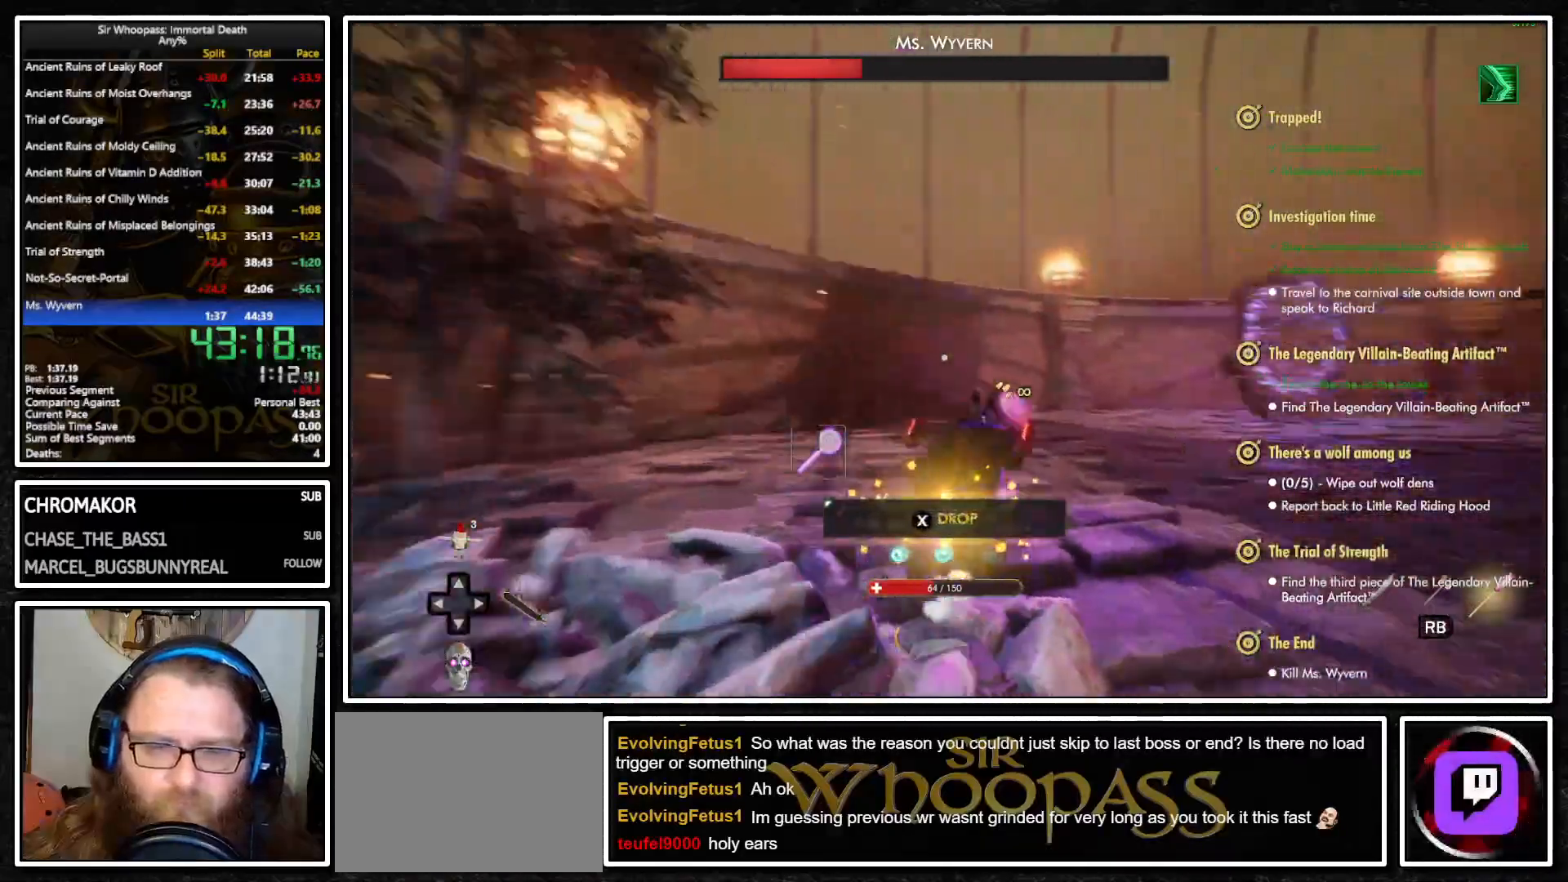
Gameplay with a controller (PlayStation layout); each line is a JSON object with the inputs held at the frame after it. "events" lists button and stick changes between this image and that frame as [ms after this image, input, new state], when the widget could be followed in between. Not read: L3 R3.
{"buttons": ["L1"], "left_stick": "up", "right_stick": "right", "events": [[83, "left_stick", "up"]]}
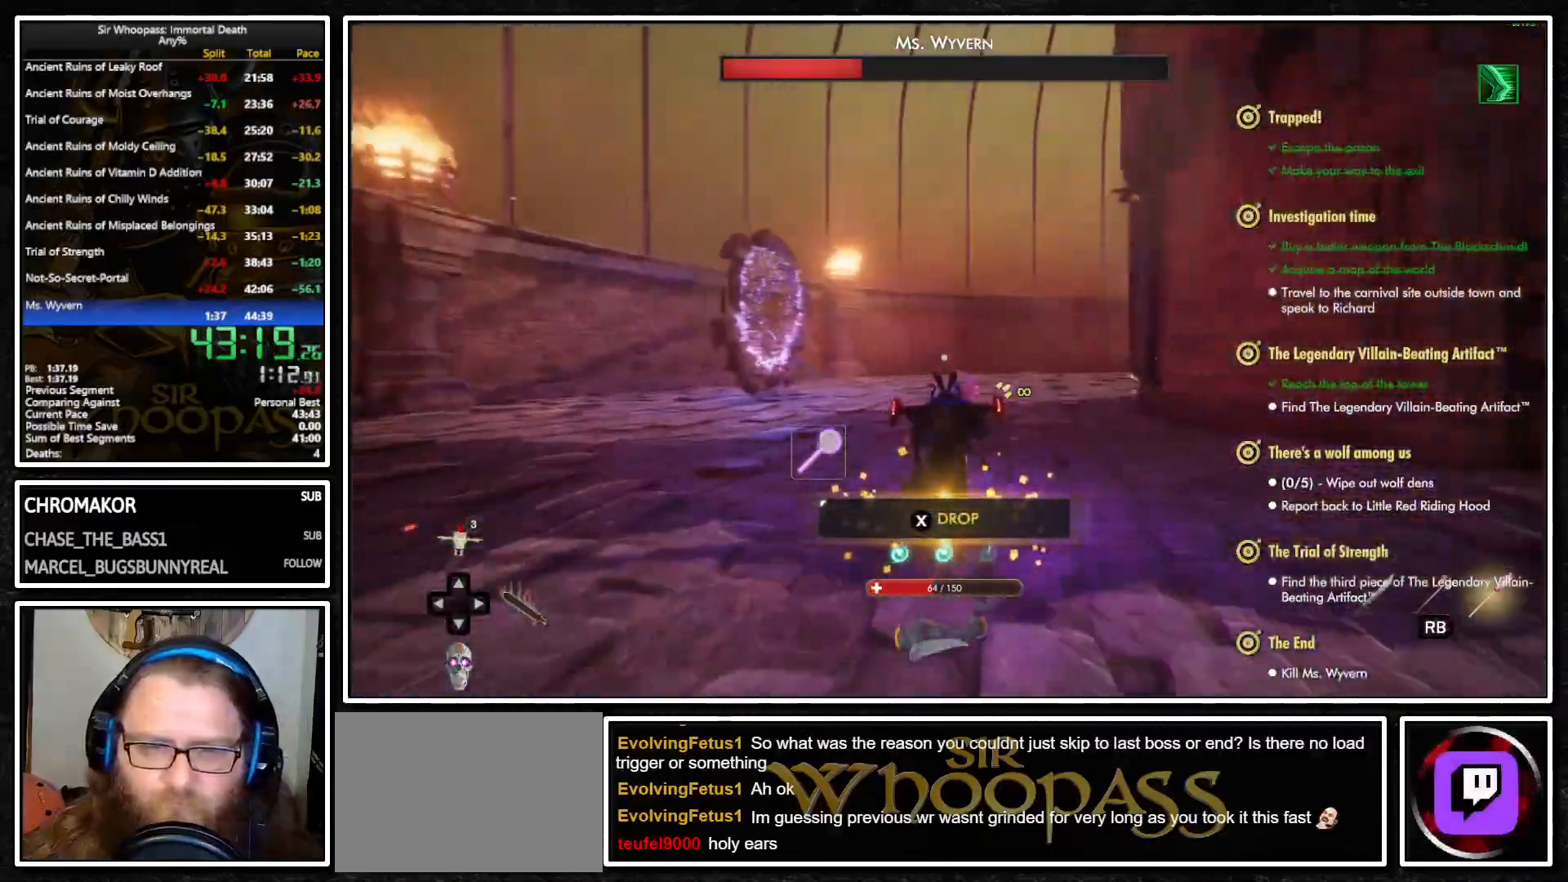
{"buttons": ["L1"], "left_stick": "up", "right_stick": "right", "events": [[17, "right_stick", "center"], [150, "right_stick", "right"]]}
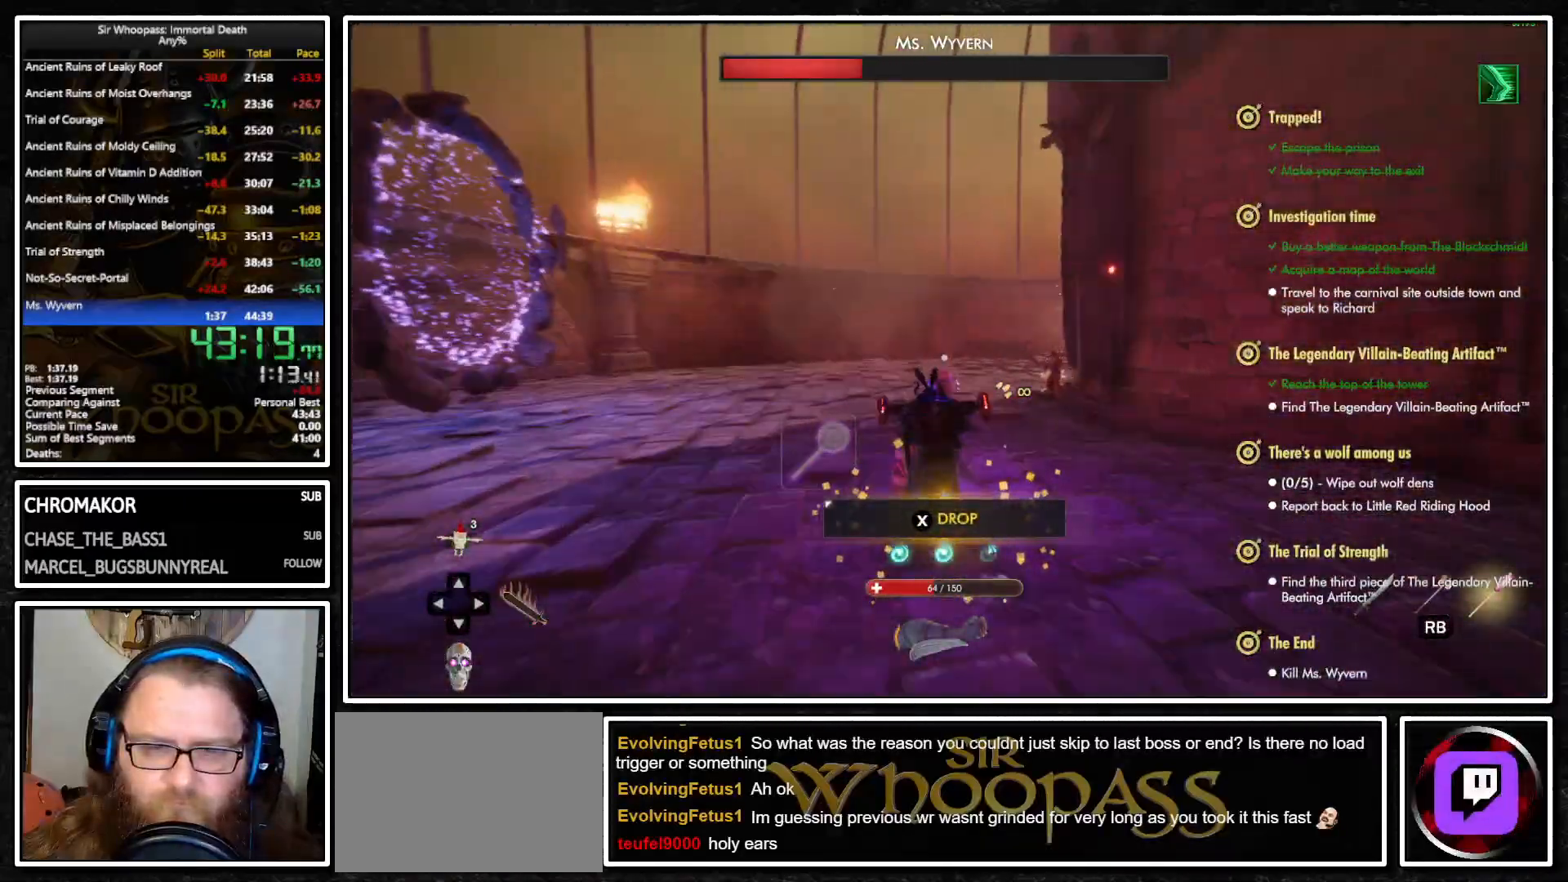
{"buttons": ["L1"], "left_stick": "up", "right_stick": "right", "events": []}
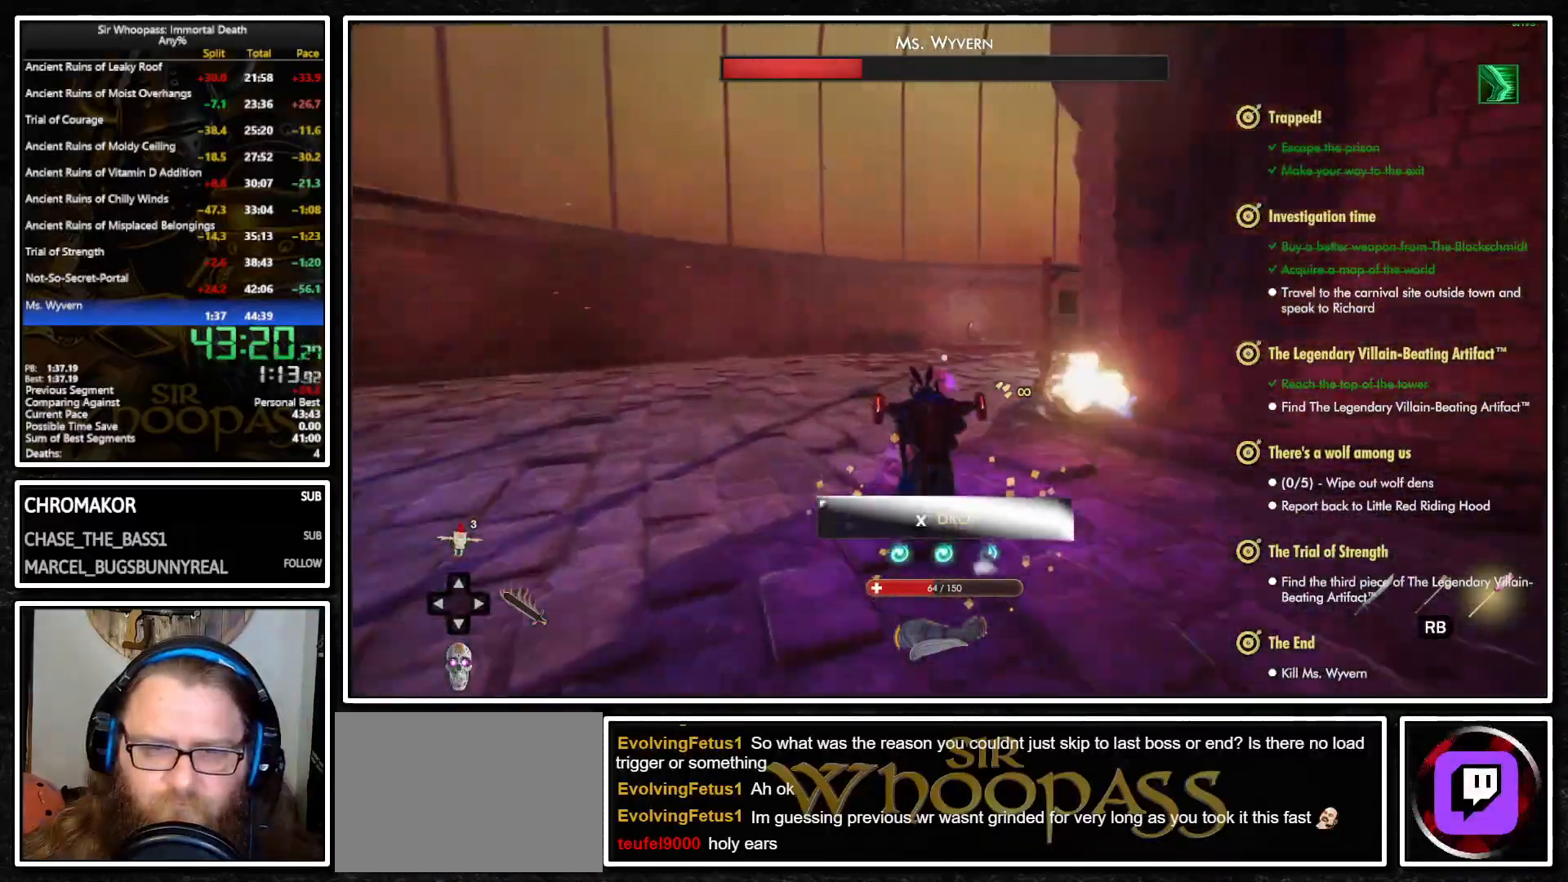
{"buttons": ["L1"], "left_stick": "up", "right_stick": "right", "events": []}
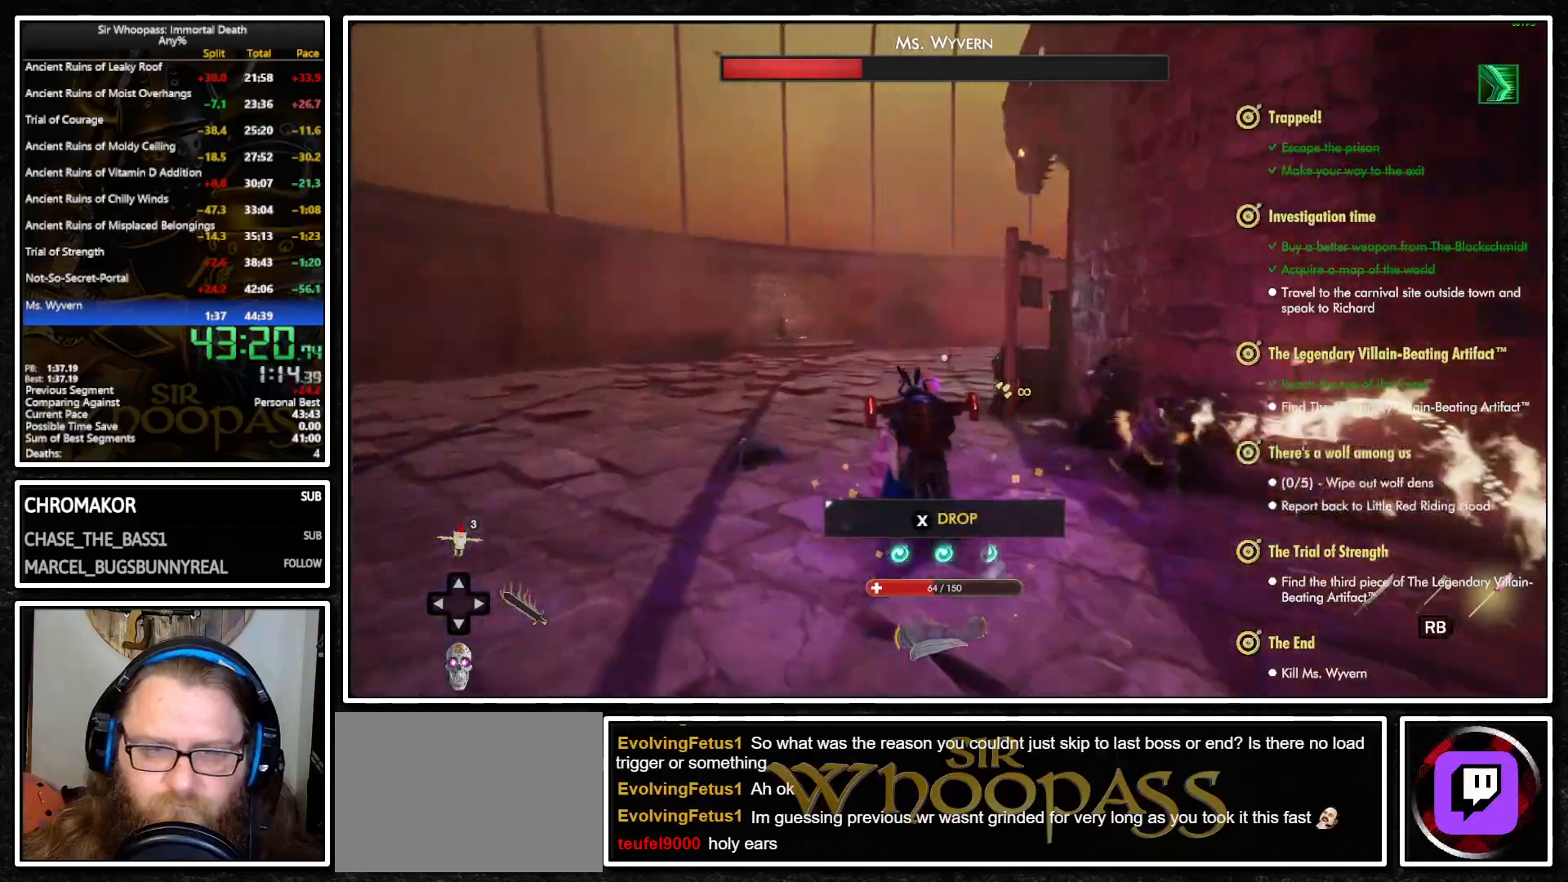
{"buttons": ["L1"], "left_stick": "up", "right_stick": "right", "events": []}
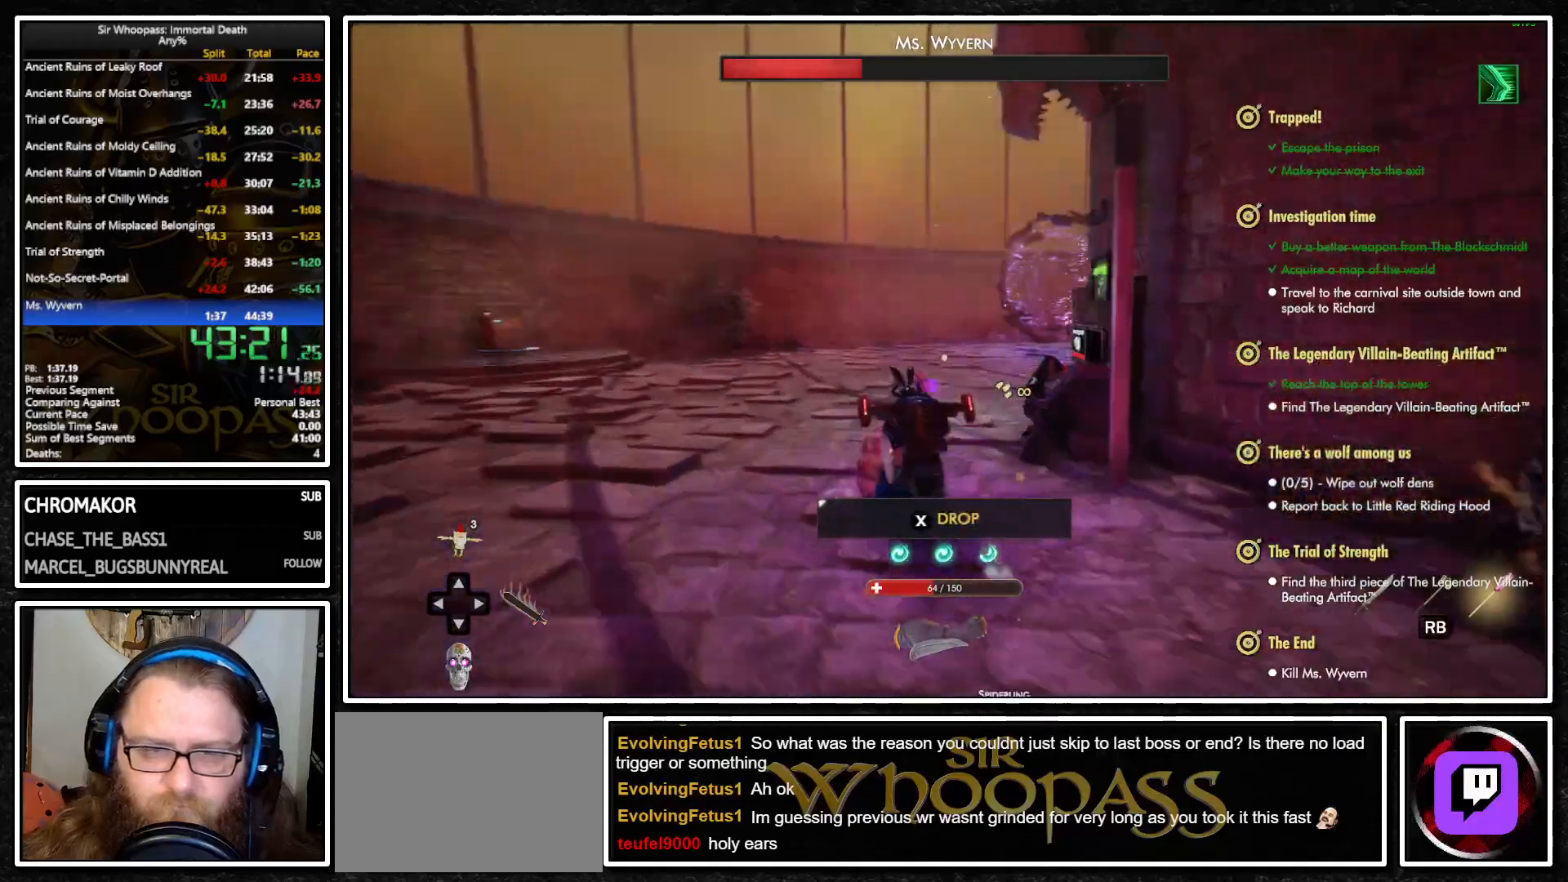
{"buttons": ["L1"], "left_stick": "center", "right_stick": "center", "events": [[183, "left_stick", "up-right"], [317, "left_stick", "center"], [317, "right_stick", "center"], [417, "SQUARE", "down"], [500, "SQUARE", "up"]]}
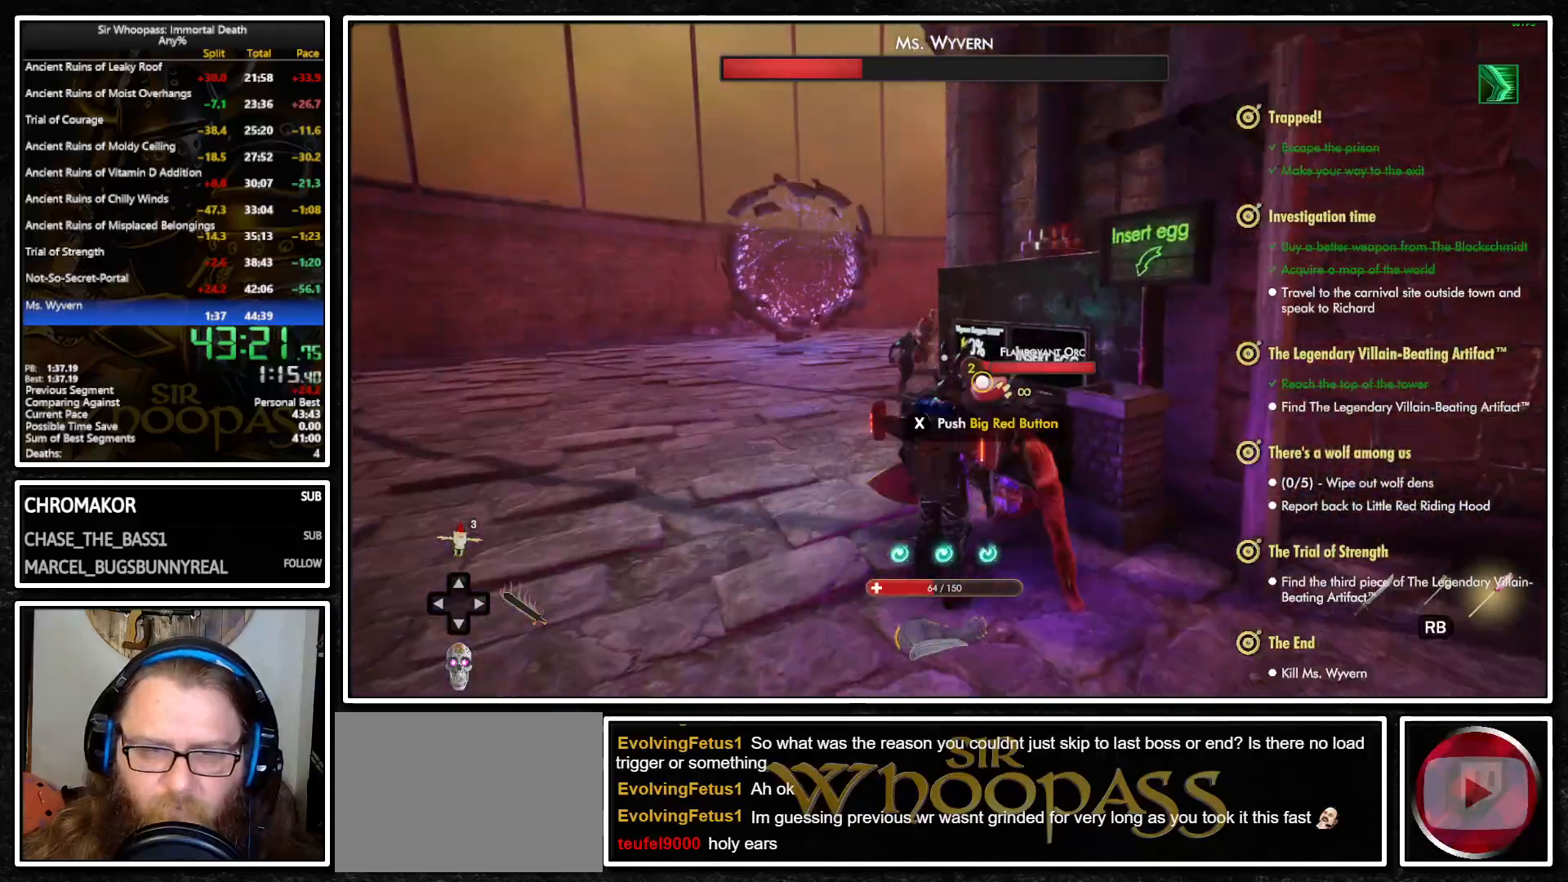
{"buttons": ["L1"], "left_stick": "up-left", "right_stick": "center", "events": [[17, "left_stick", "up-left"]]}
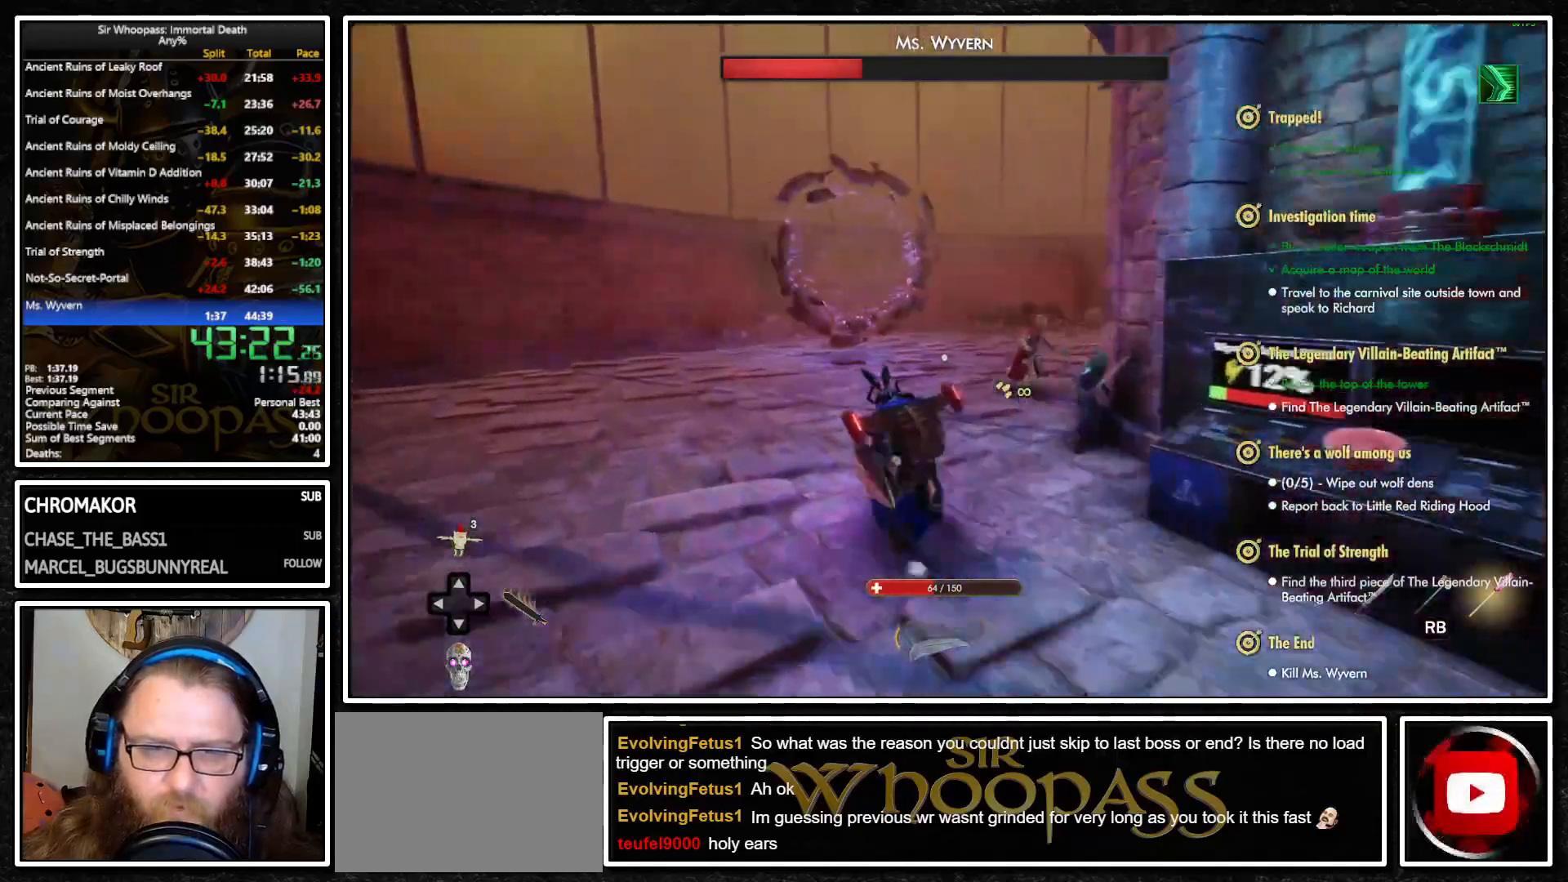
{"buttons": ["L1"], "left_stick": "up-left", "right_stick": "right", "events": [[83, "right_stick", "right"]]}
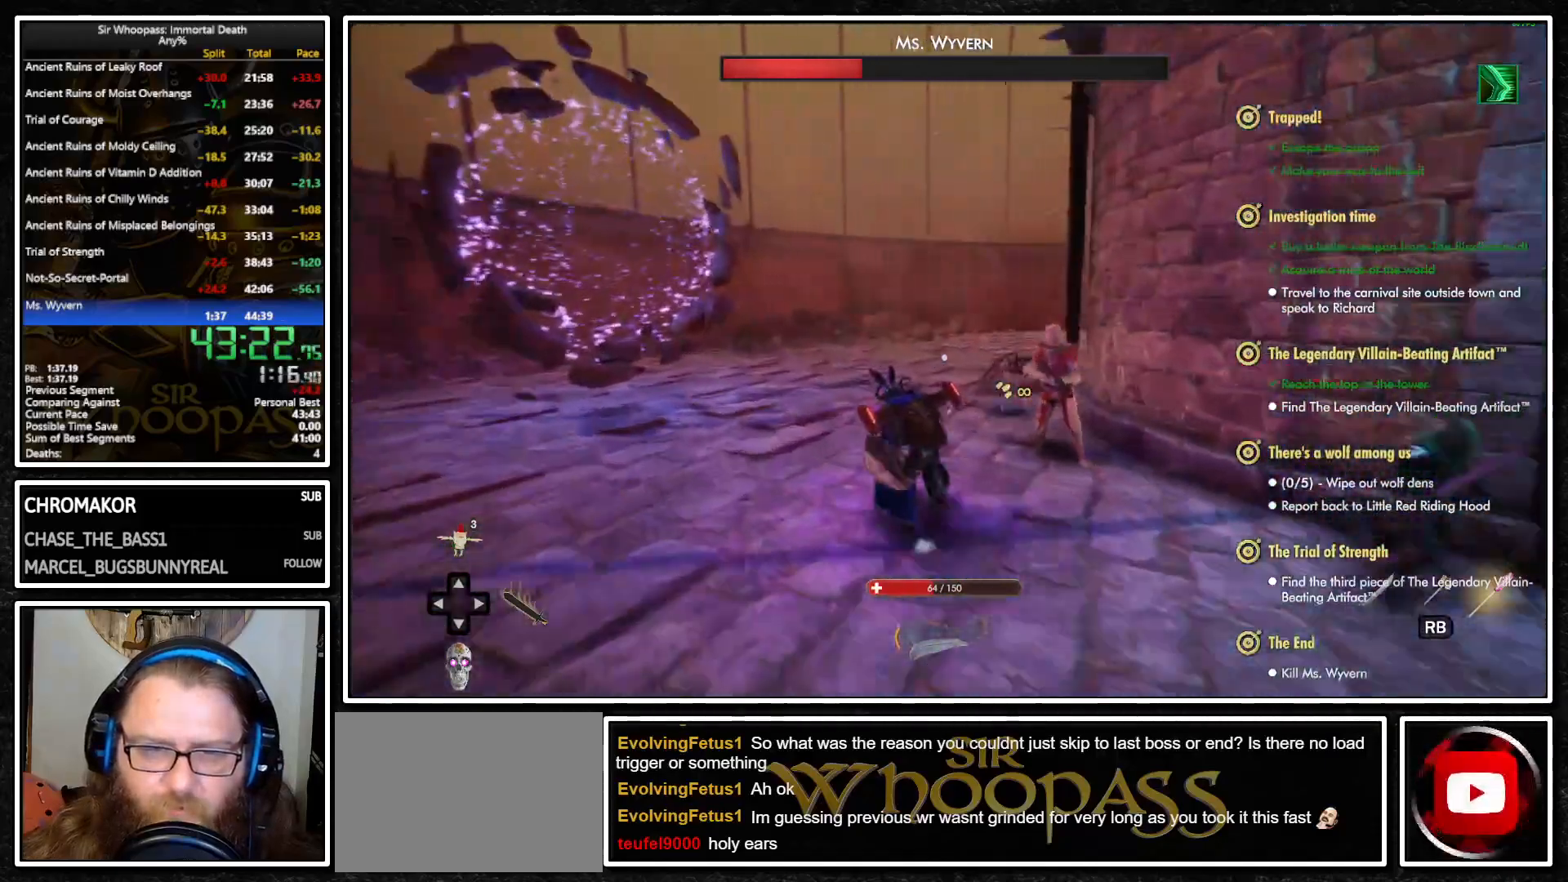
{"buttons": ["L1"], "left_stick": "up", "right_stick": "right", "events": [[17, "left_stick", "up"]]}
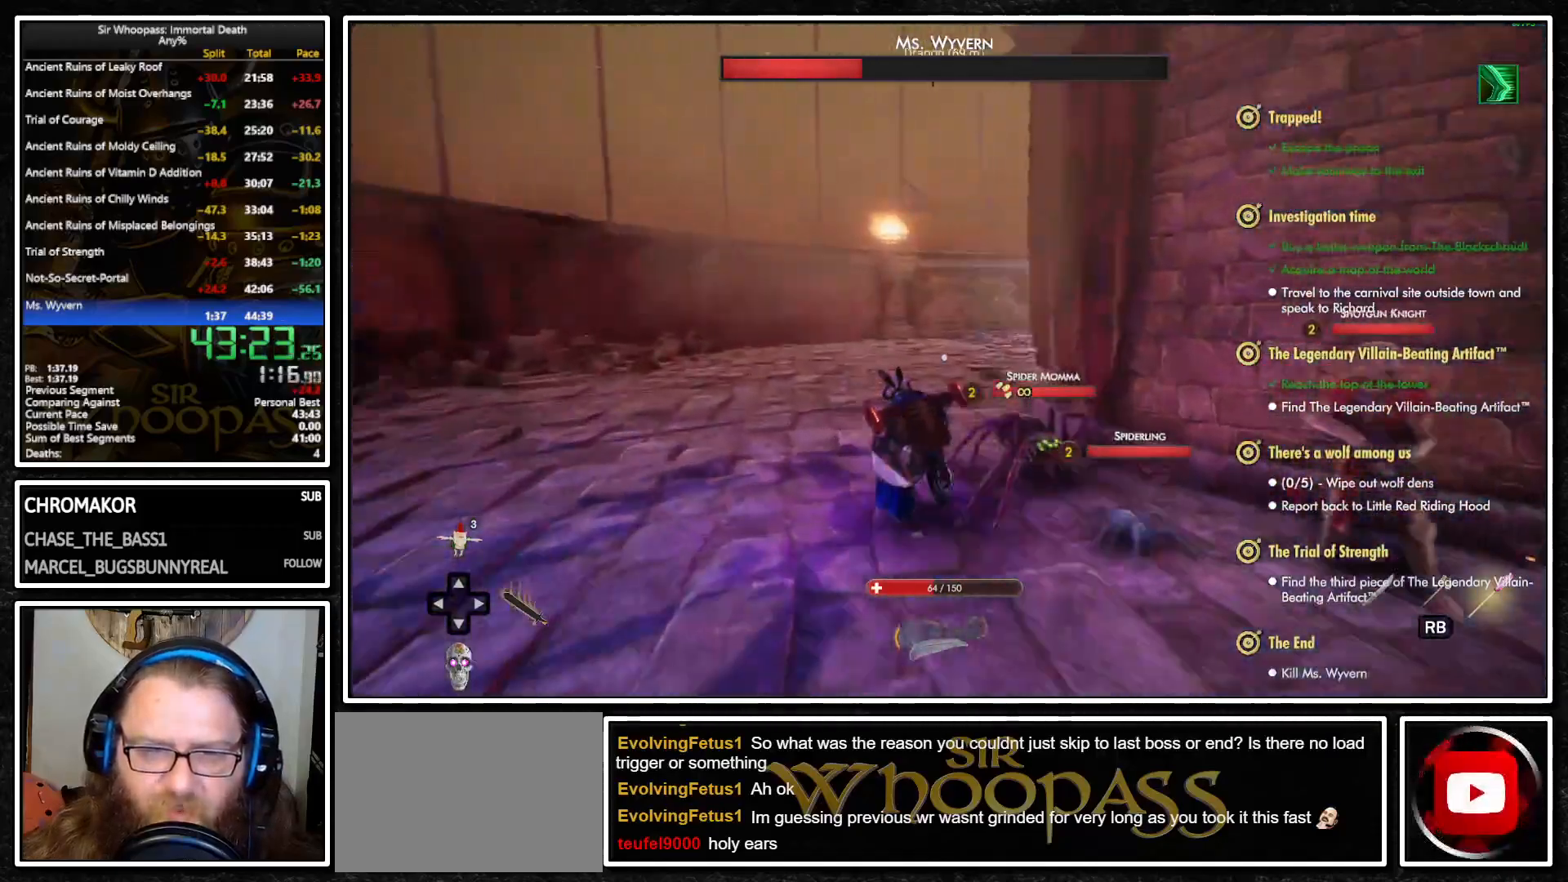
{"buttons": ["L1"], "left_stick": "up", "right_stick": "right", "events": []}
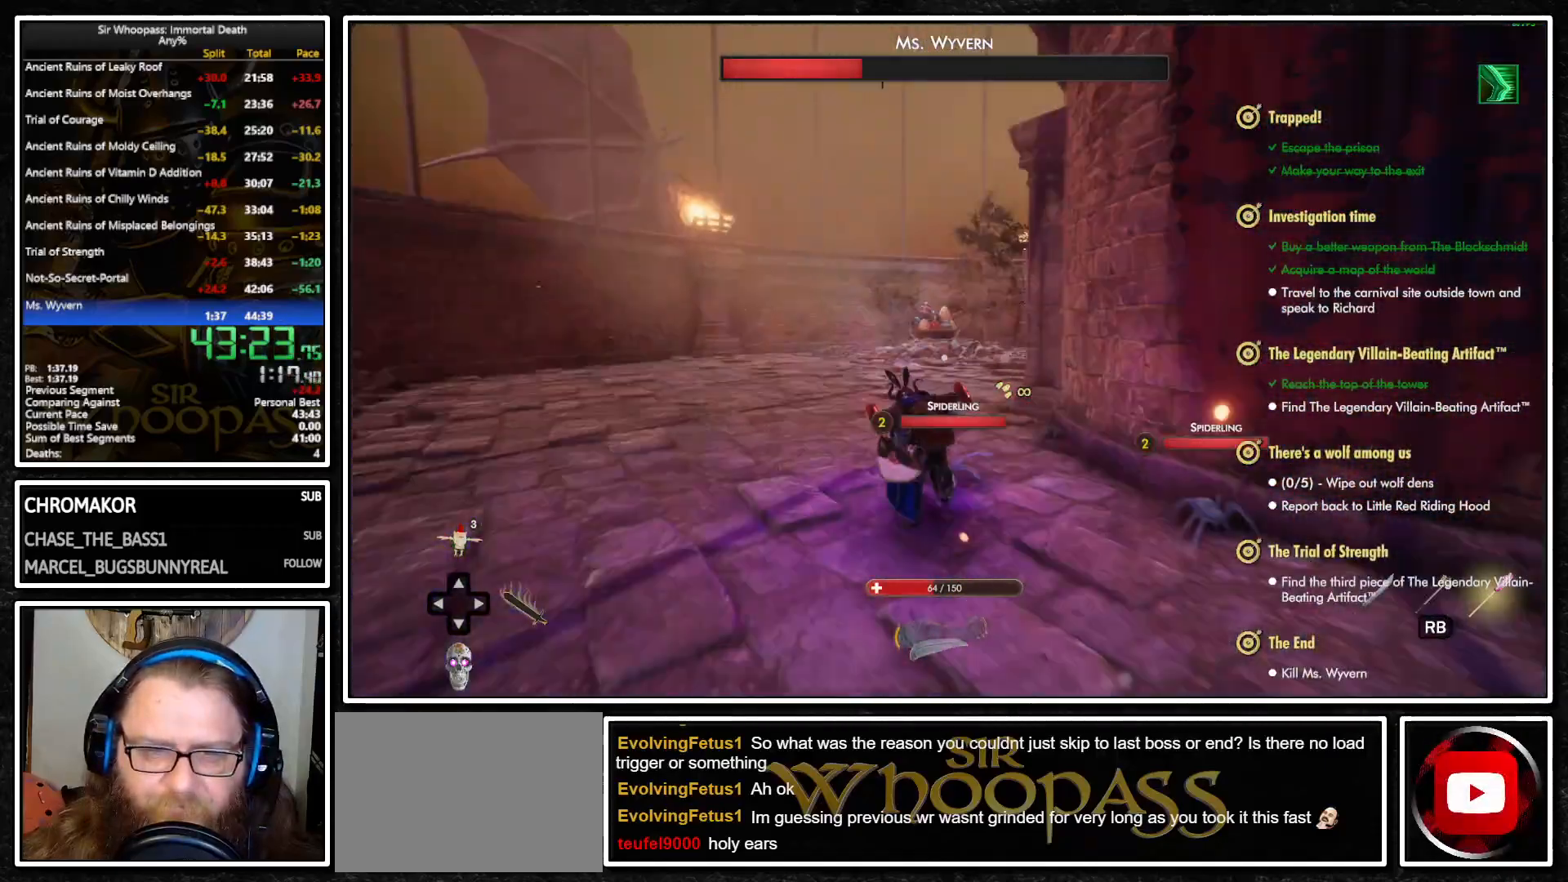
{"buttons": ["L1"], "left_stick": "up", "right_stick": "right", "events": []}
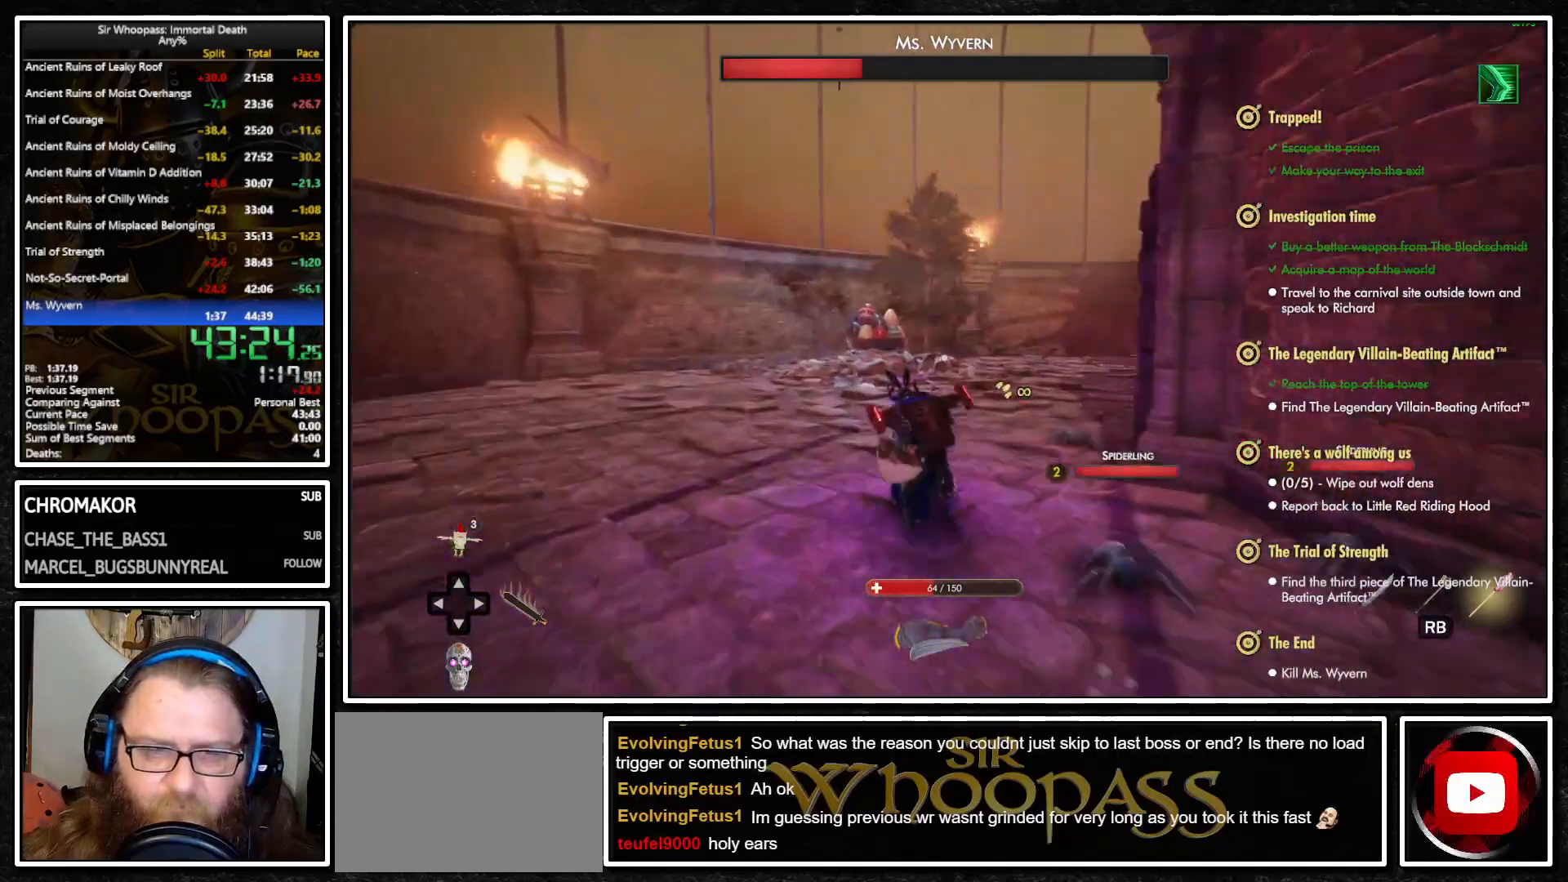
{"buttons": ["L1"], "left_stick": "up", "right_stick": "center", "events": [[100, "right_stick", "center"]]}
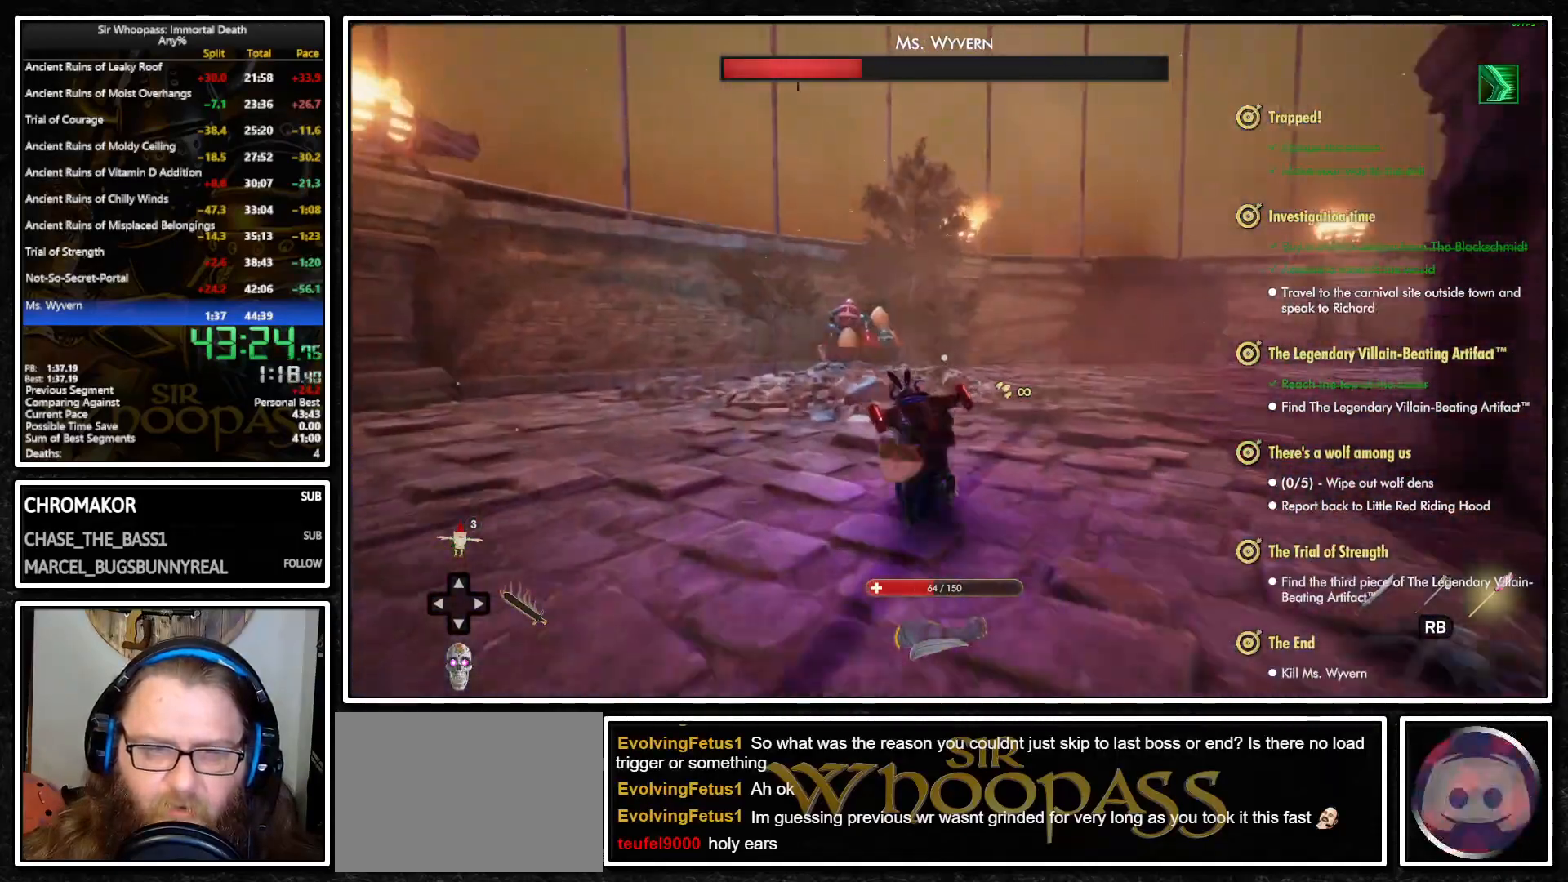
{"buttons": ["L1"], "left_stick": "up", "right_stick": "center", "events": []}
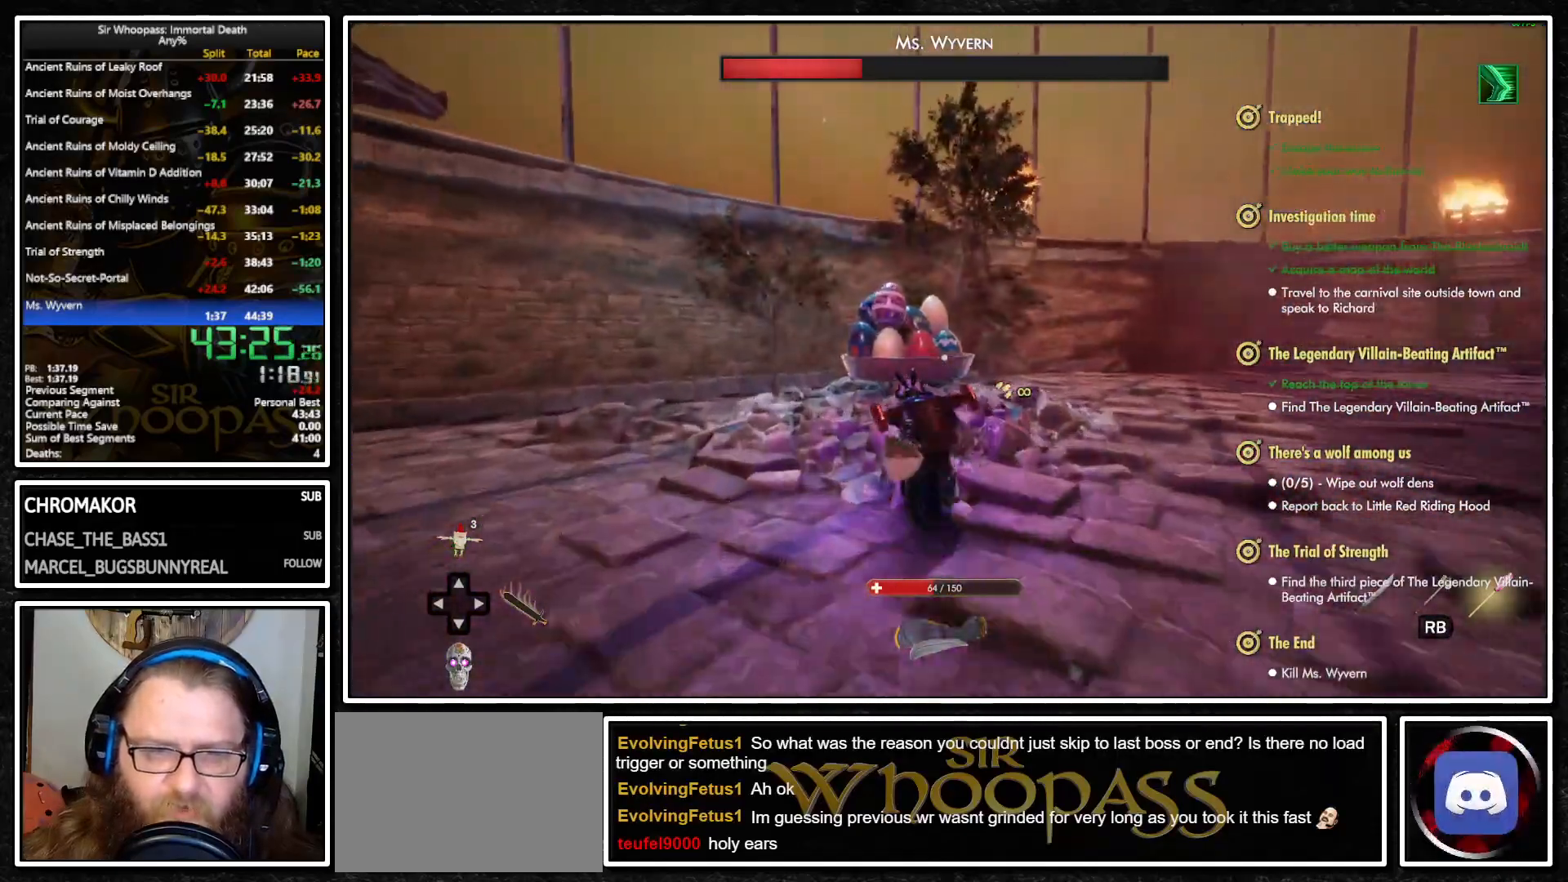
{"buttons": ["L1"], "left_stick": "up-right", "right_stick": "center", "events": [[317, "left_stick", "up-right"], [333, "SQUARE", "down"], [417, "SQUARE", "up"]]}
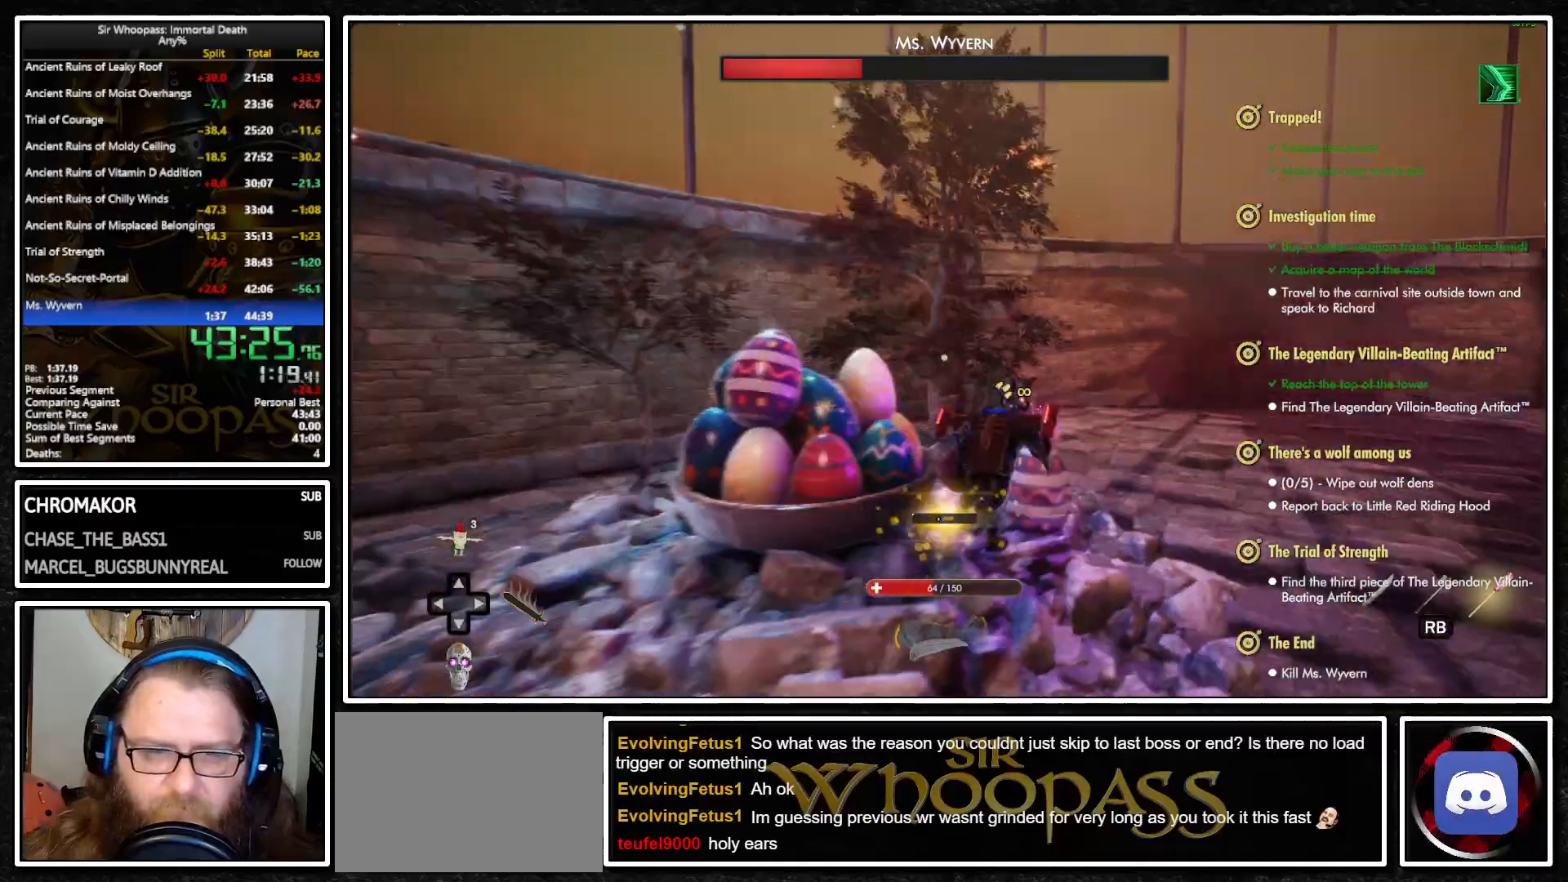
{"buttons": ["L1"], "left_stick": "up", "right_stick": "right", "events": [[83, "right_stick", "right"], [500, "left_stick", "up"]]}
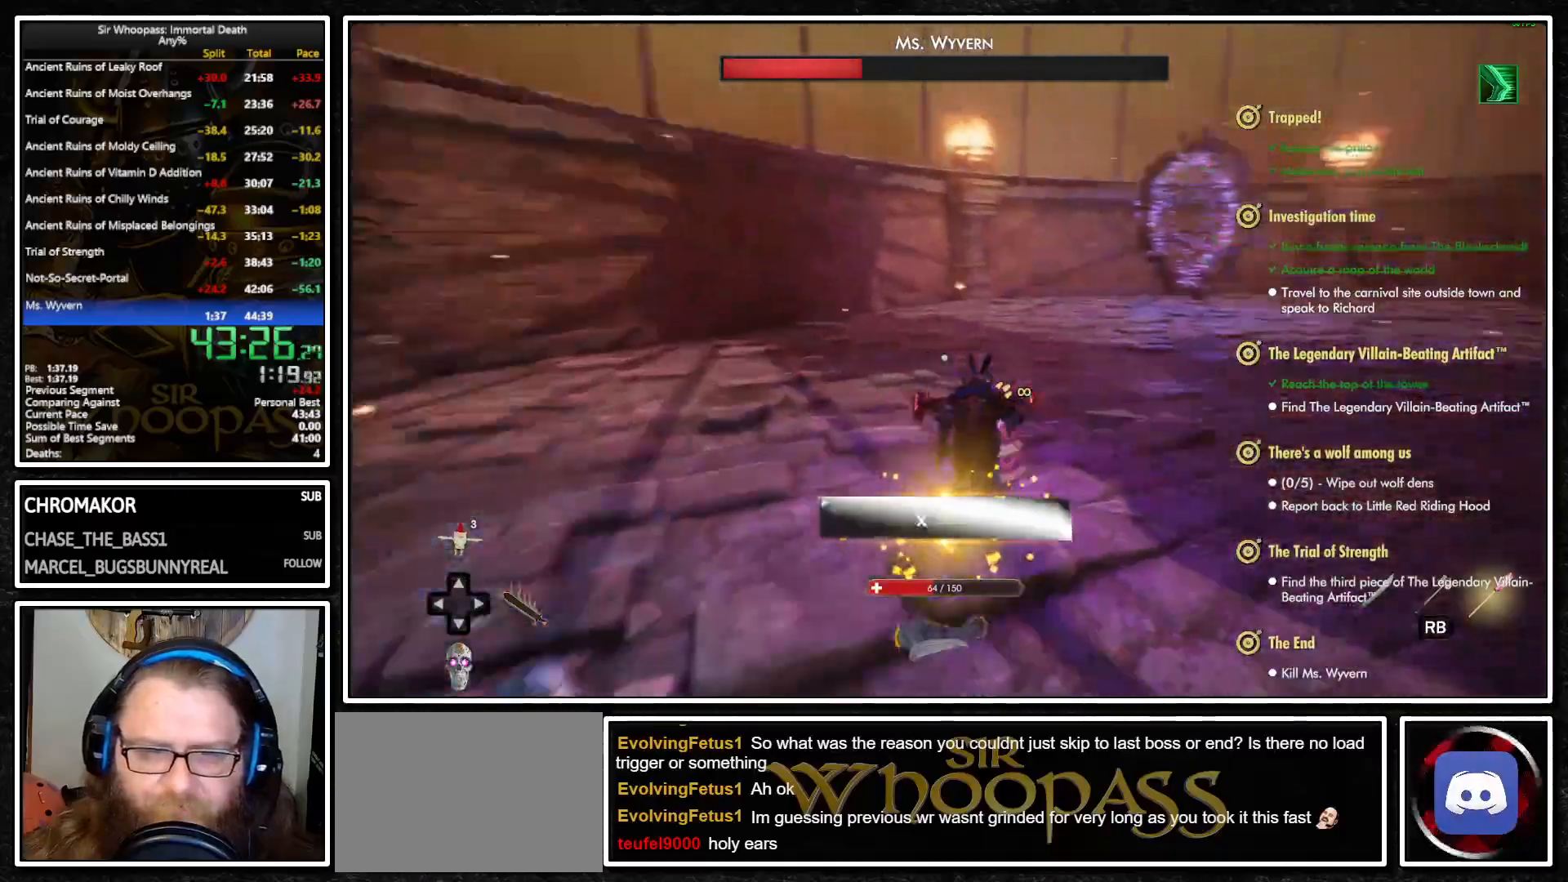
{"buttons": ["L1"], "left_stick": "up", "right_stick": "right", "events": []}
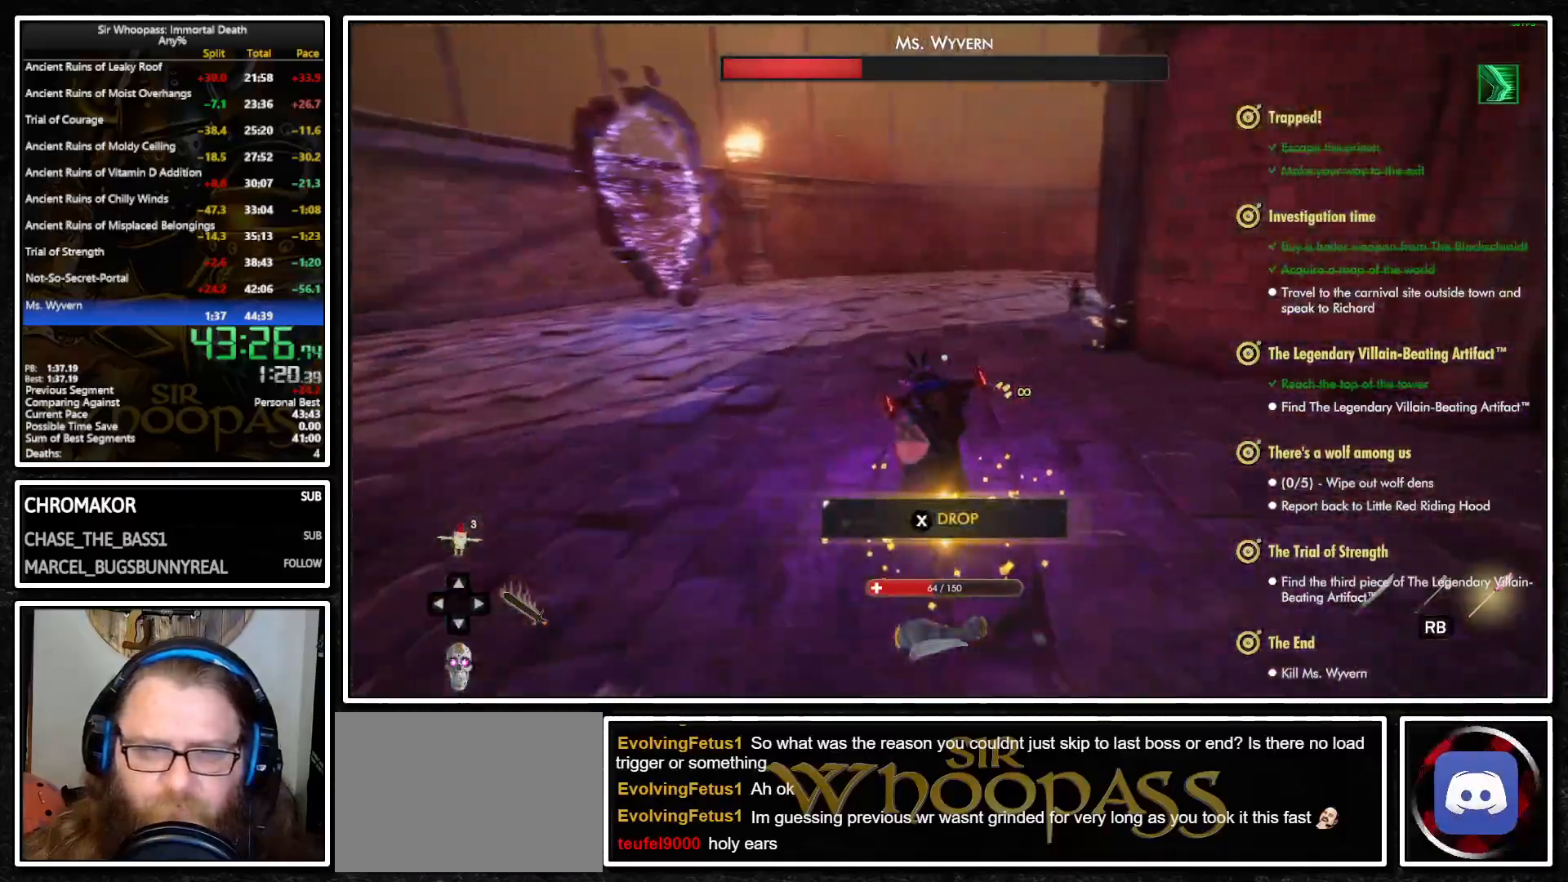
{"buttons": ["L1"], "left_stick": "up", "right_stick": "right", "events": []}
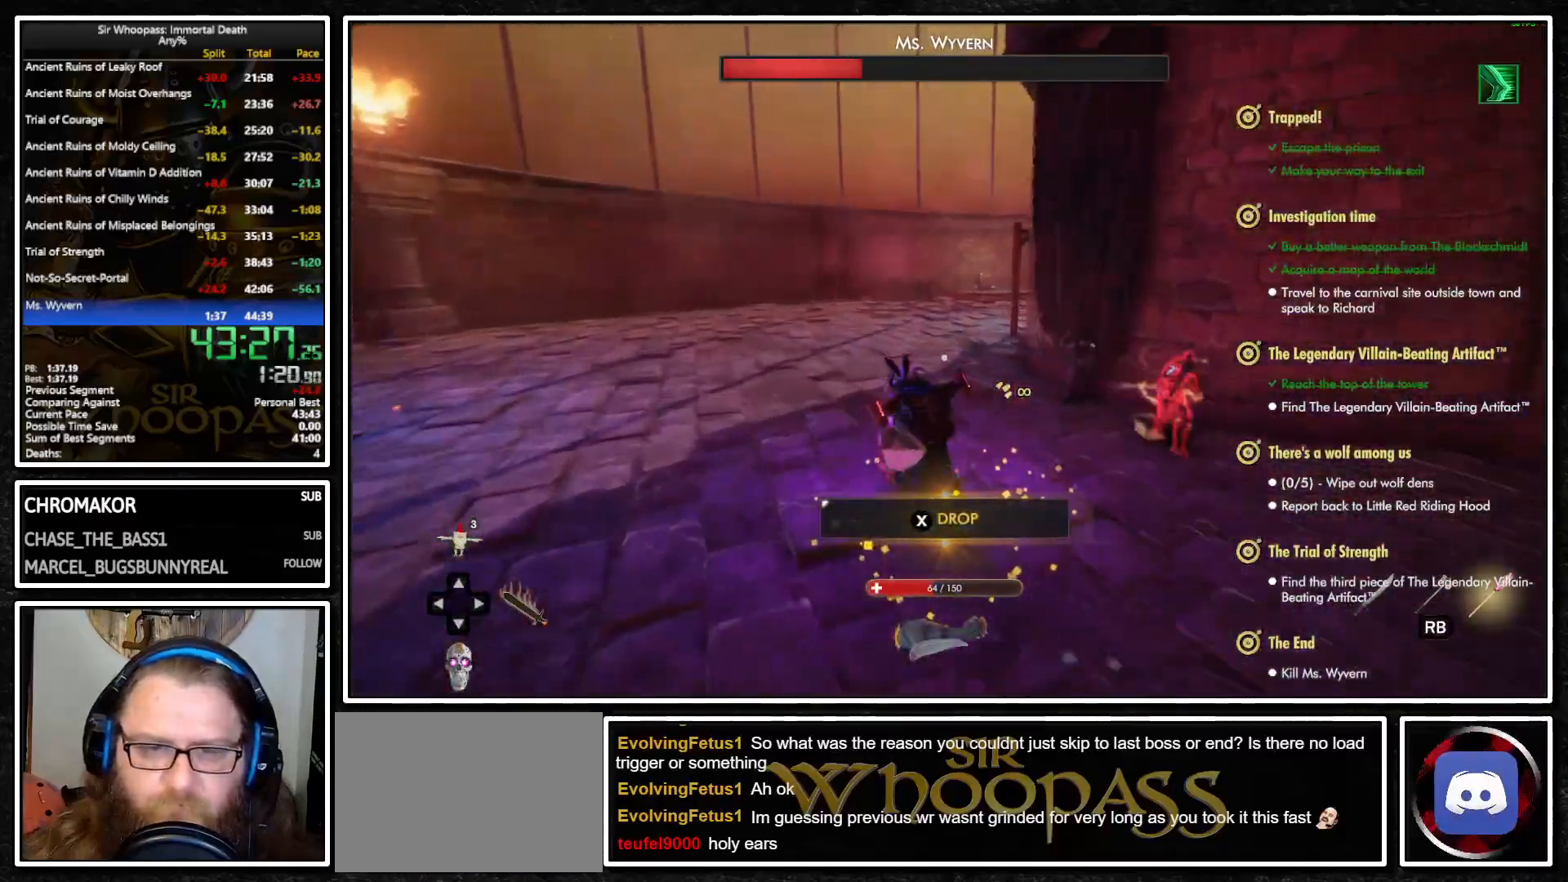
{"buttons": ["L1"], "left_stick": "up", "right_stick": "right", "events": []}
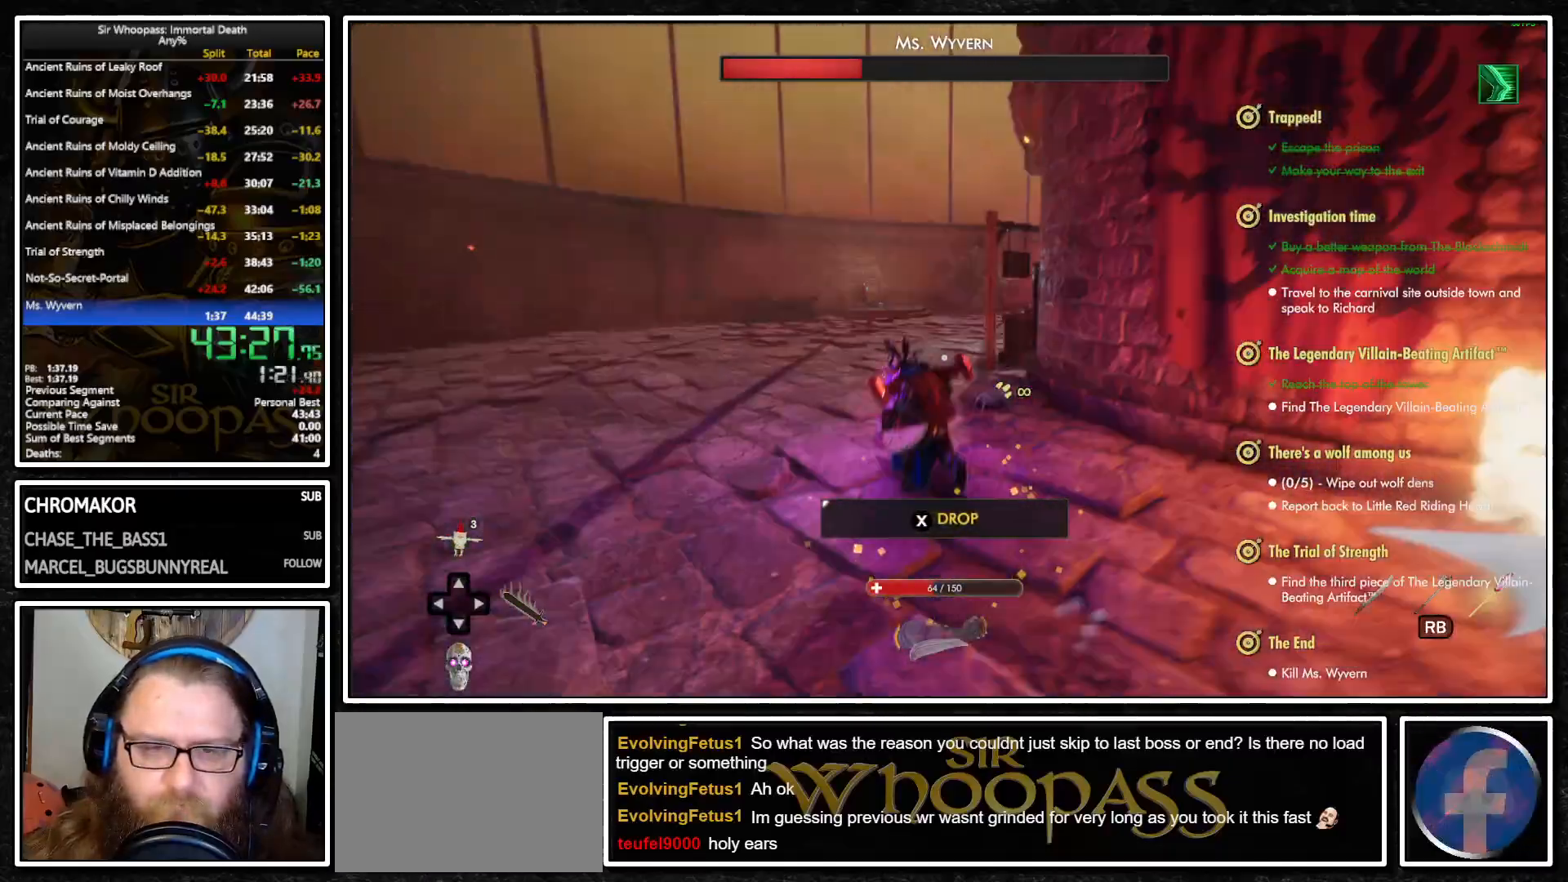
{"buttons": ["L1"], "left_stick": "up", "right_stick": "right", "events": []}
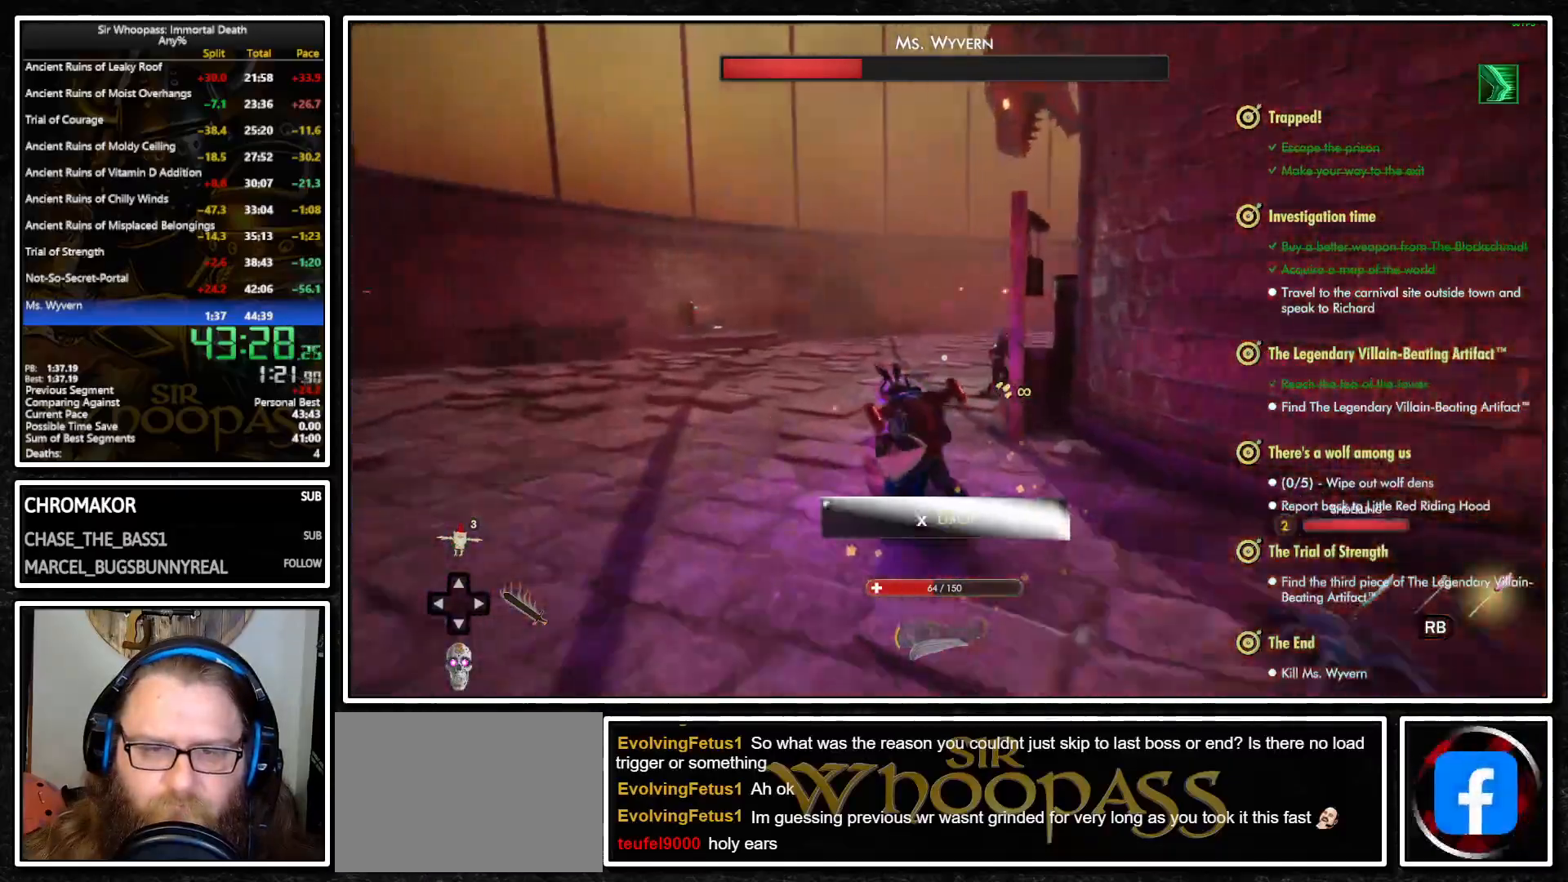
{"buttons": ["SQUARE", "L1"], "left_stick": "center", "right_stick": "center", "events": [[350, "right_stick", "center"], [367, "left_stick", "center"], [450, "SQUARE", "down"]]}
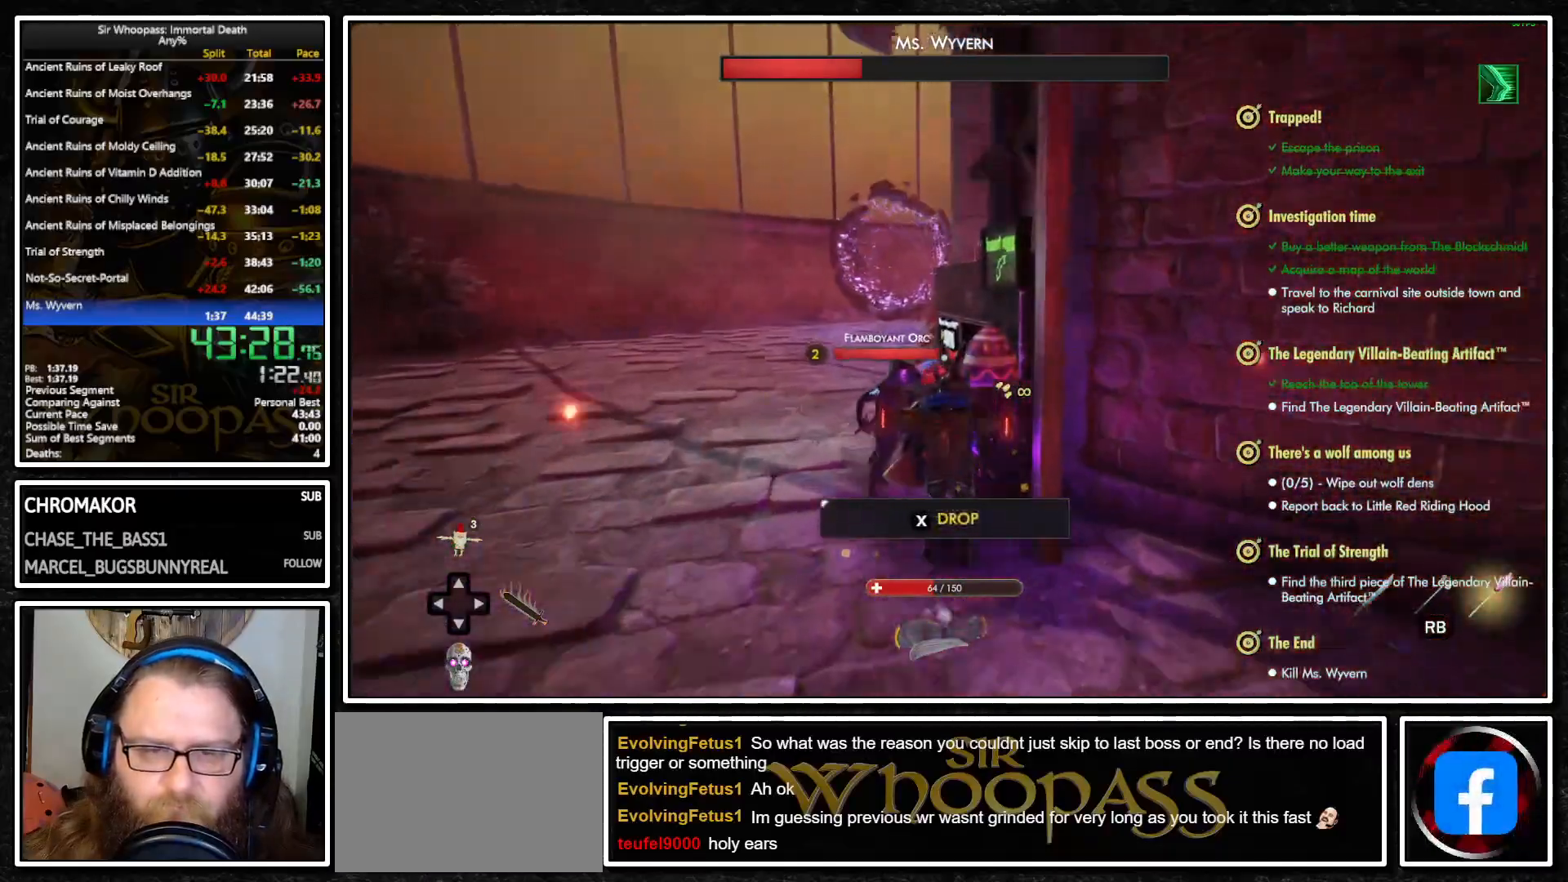
{"buttons": ["L1"], "left_stick": "left", "right_stick": "right", "events": [[17, "SQUARE", "up"], [50, "left_stick", "left"], [267, "right_stick", "right"]]}
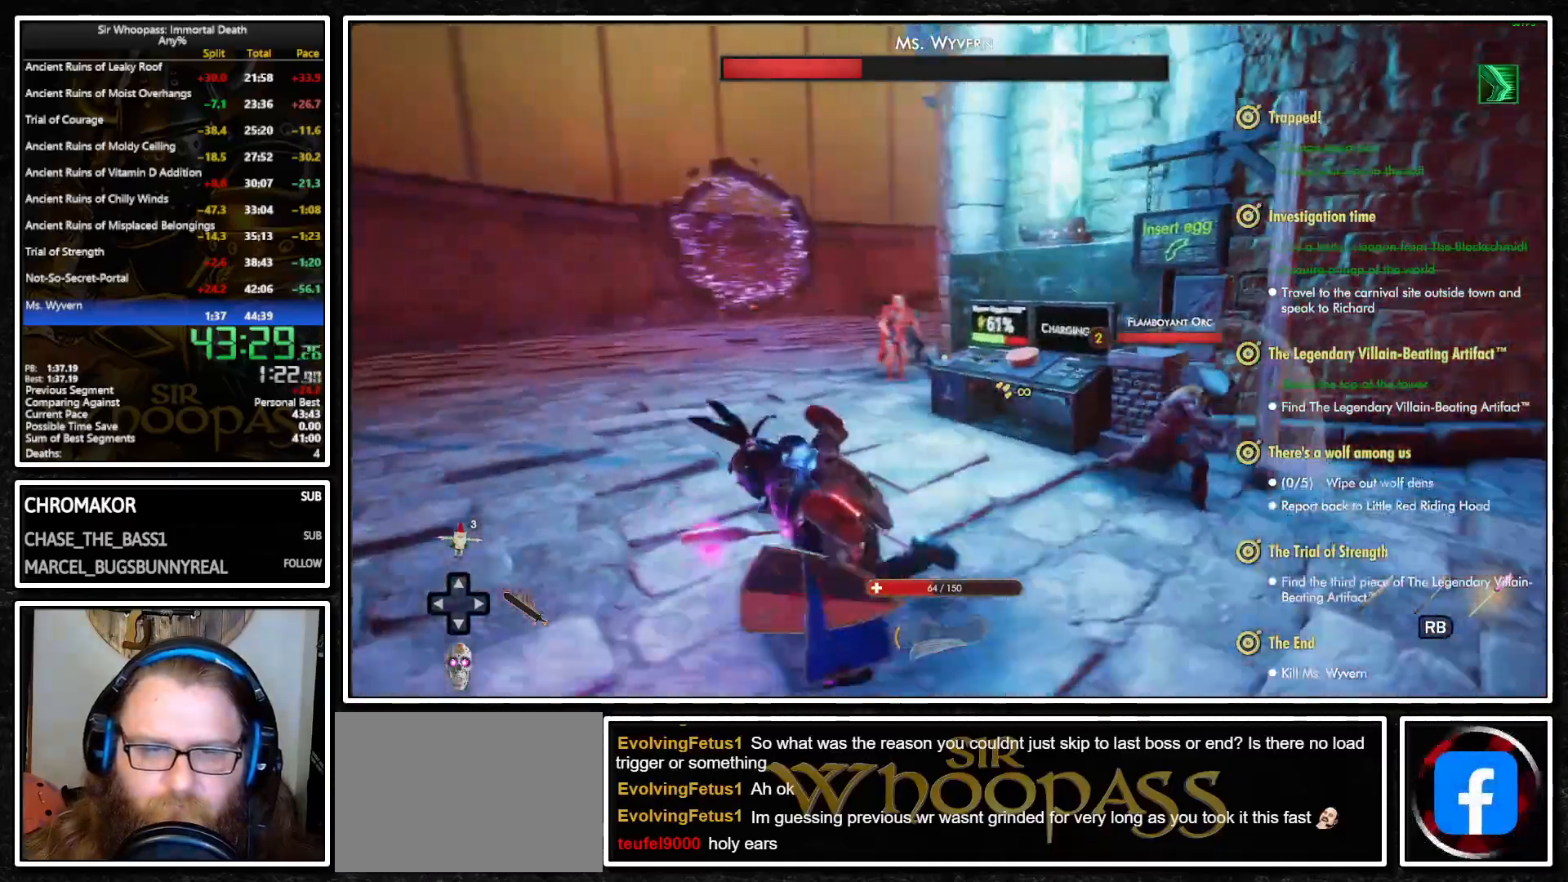
{"buttons": ["L1"], "left_stick": "left", "right_stick": "center", "events": [[417, "right_stick", "center"]]}
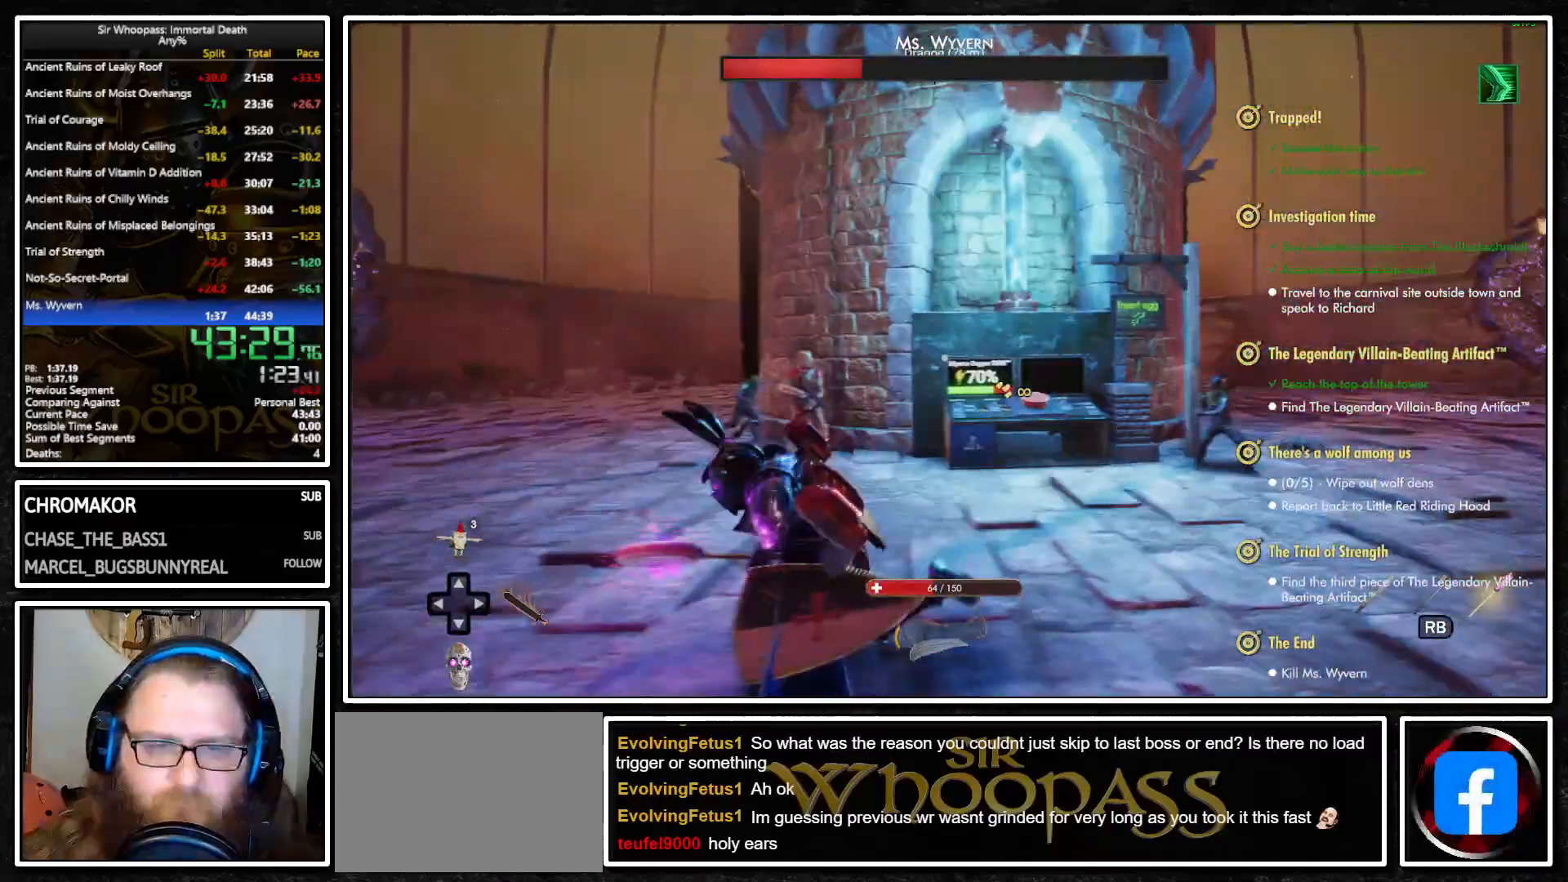
{"buttons": ["CIRCLE", "L1"], "left_stick": "up-left", "right_stick": "center", "events": [[283, "left_stick", "up-left"], [433, "CIRCLE", "down"]]}
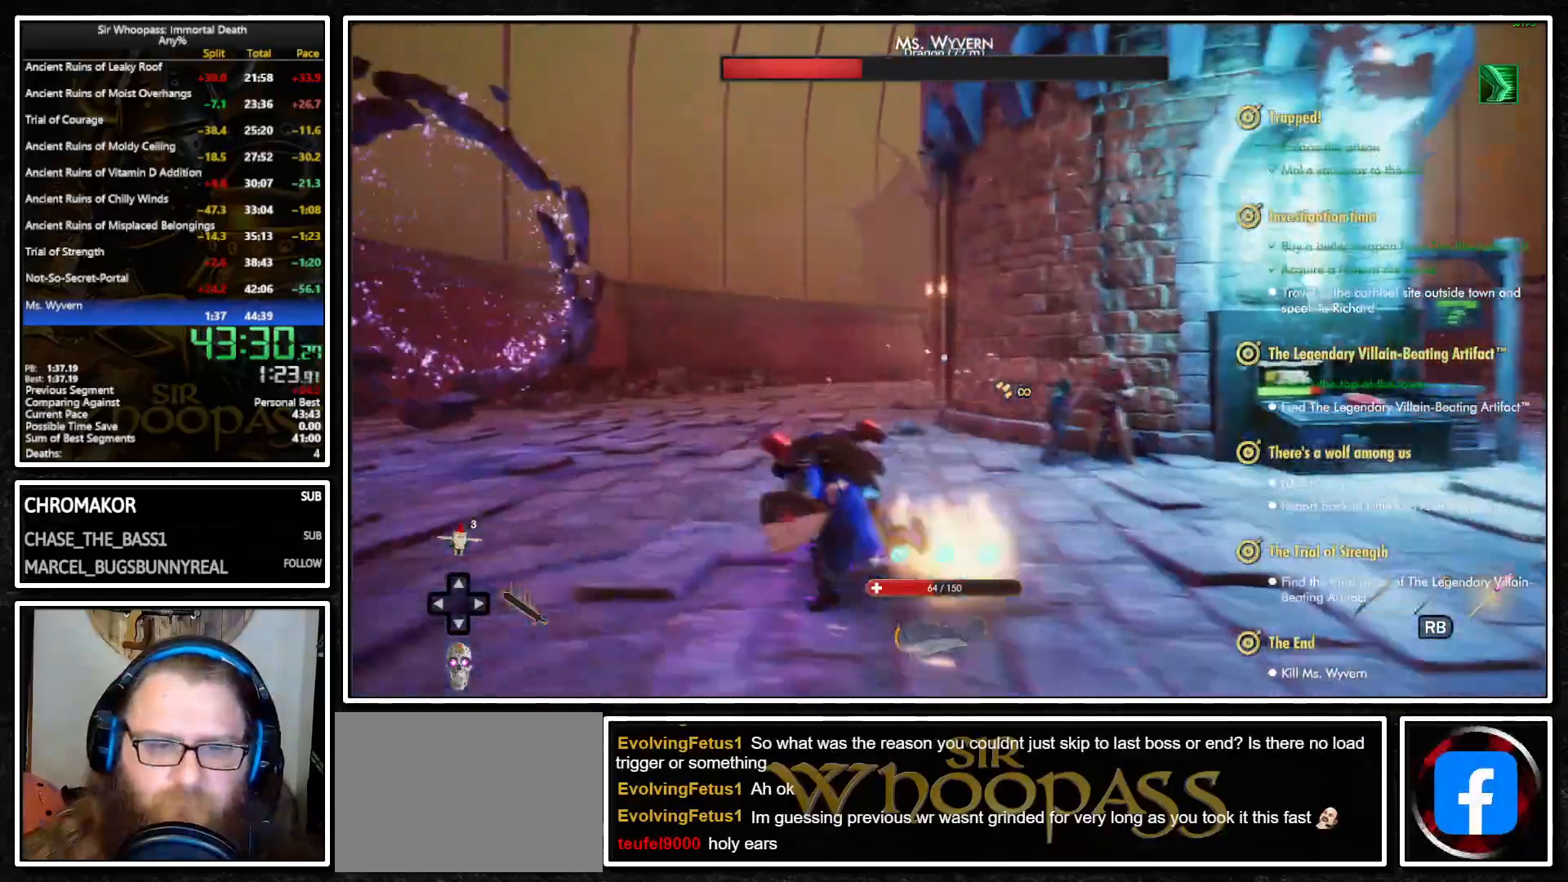
{"buttons": ["L1"], "left_stick": "up-right", "right_stick": "right", "events": [[17, "CIRCLE", "up"], [50, "left_stick", "center"], [150, "DPAD_UP", "down"], [250, "DPAD_UP", "up"], [417, "right_stick", "right"], [450, "left_stick", "up-right"]]}
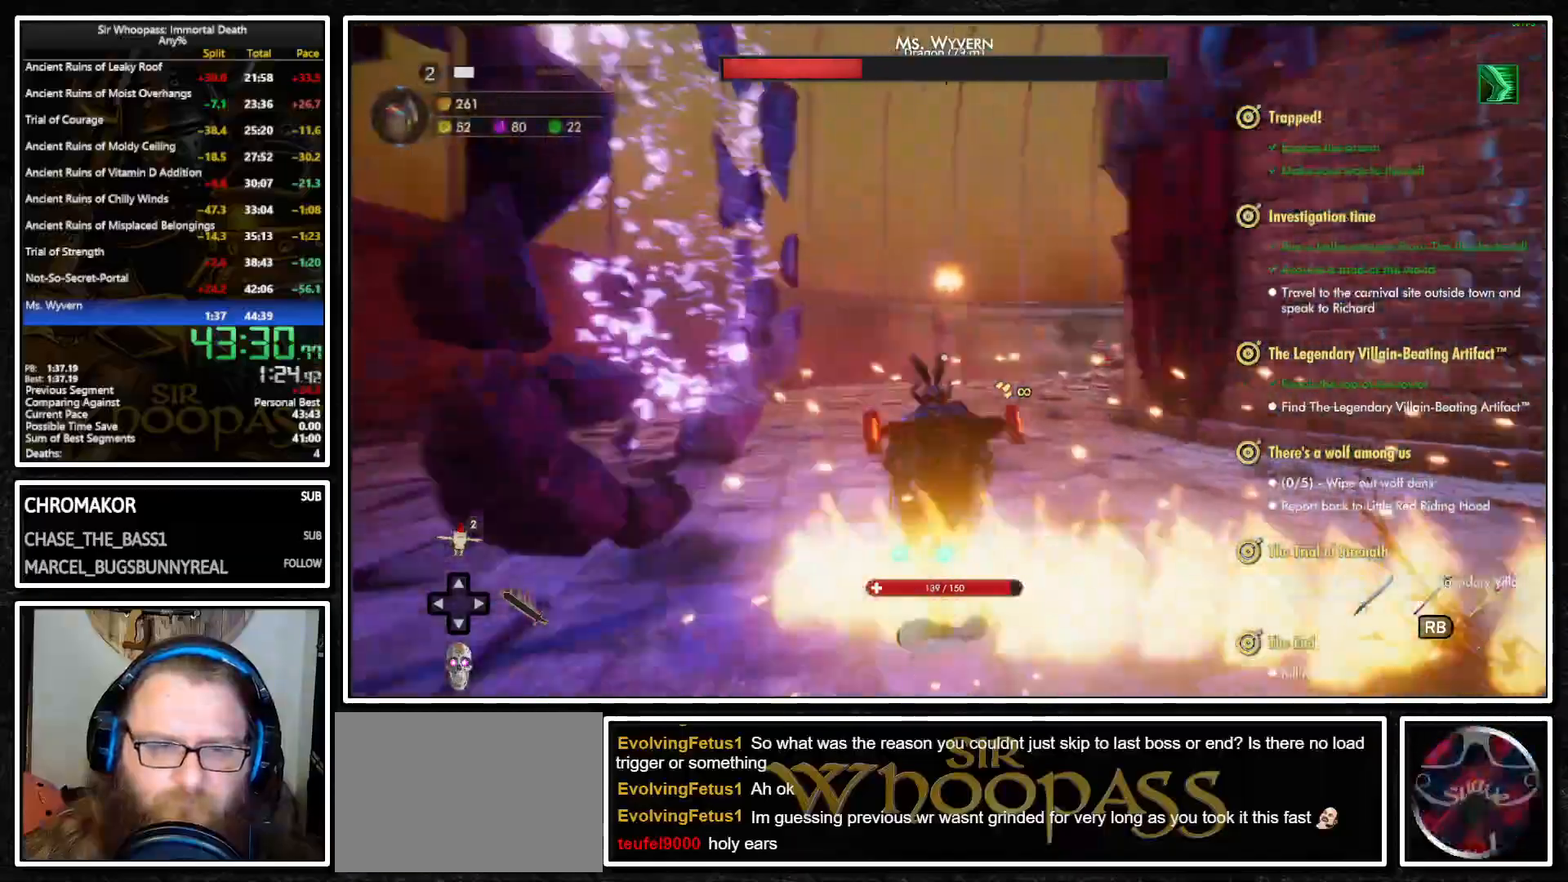
{"buttons": ["L1"], "left_stick": "up-left", "right_stick": "center", "events": [[33, "left_stick", "up"], [133, "right_stick", "center"], [417, "left_stick", "up-left"]]}
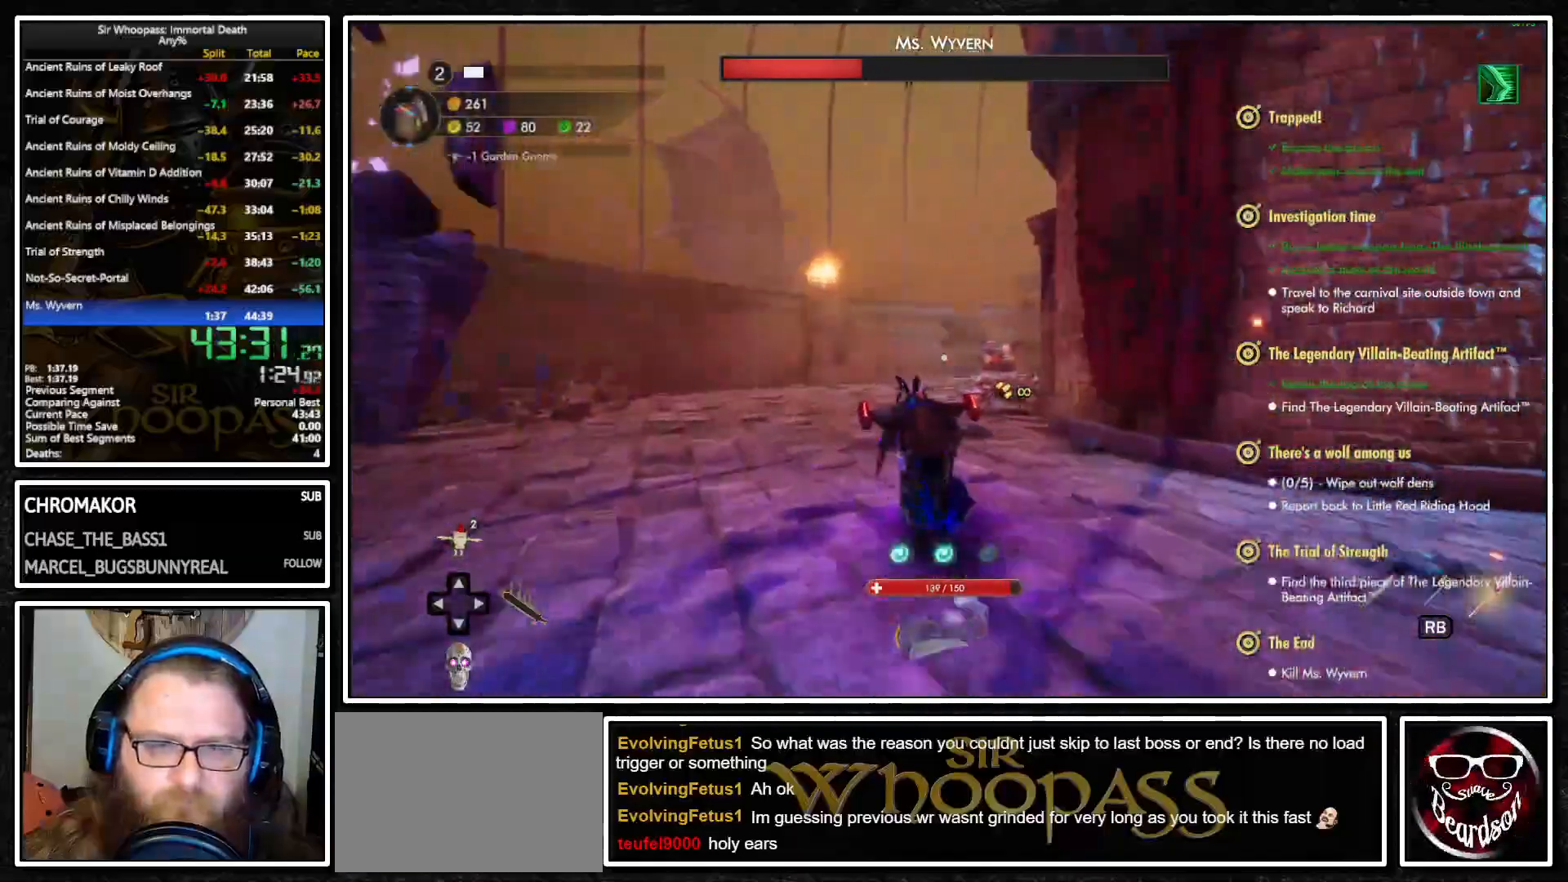
{"buttons": ["L1"], "left_stick": "down-right", "right_stick": "center", "events": [[350, "left_stick", "down"], [483, "left_stick", "down-right"]]}
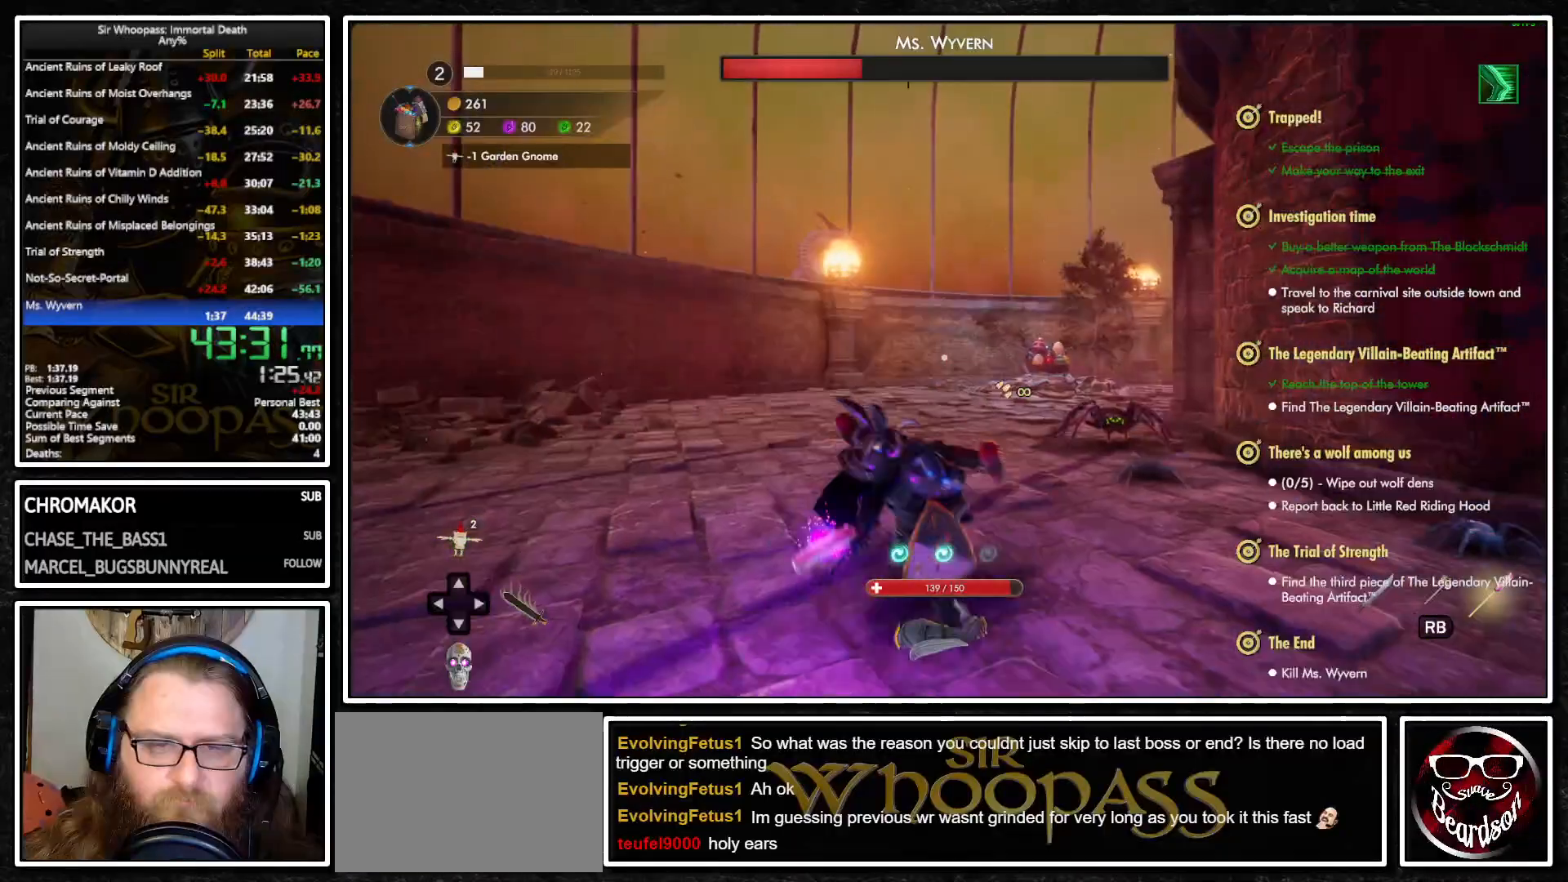
{"buttons": ["L1"], "left_stick": "down", "right_stick": "left", "events": [[483, "right_stick", "left"], [500, "left_stick", "down"]]}
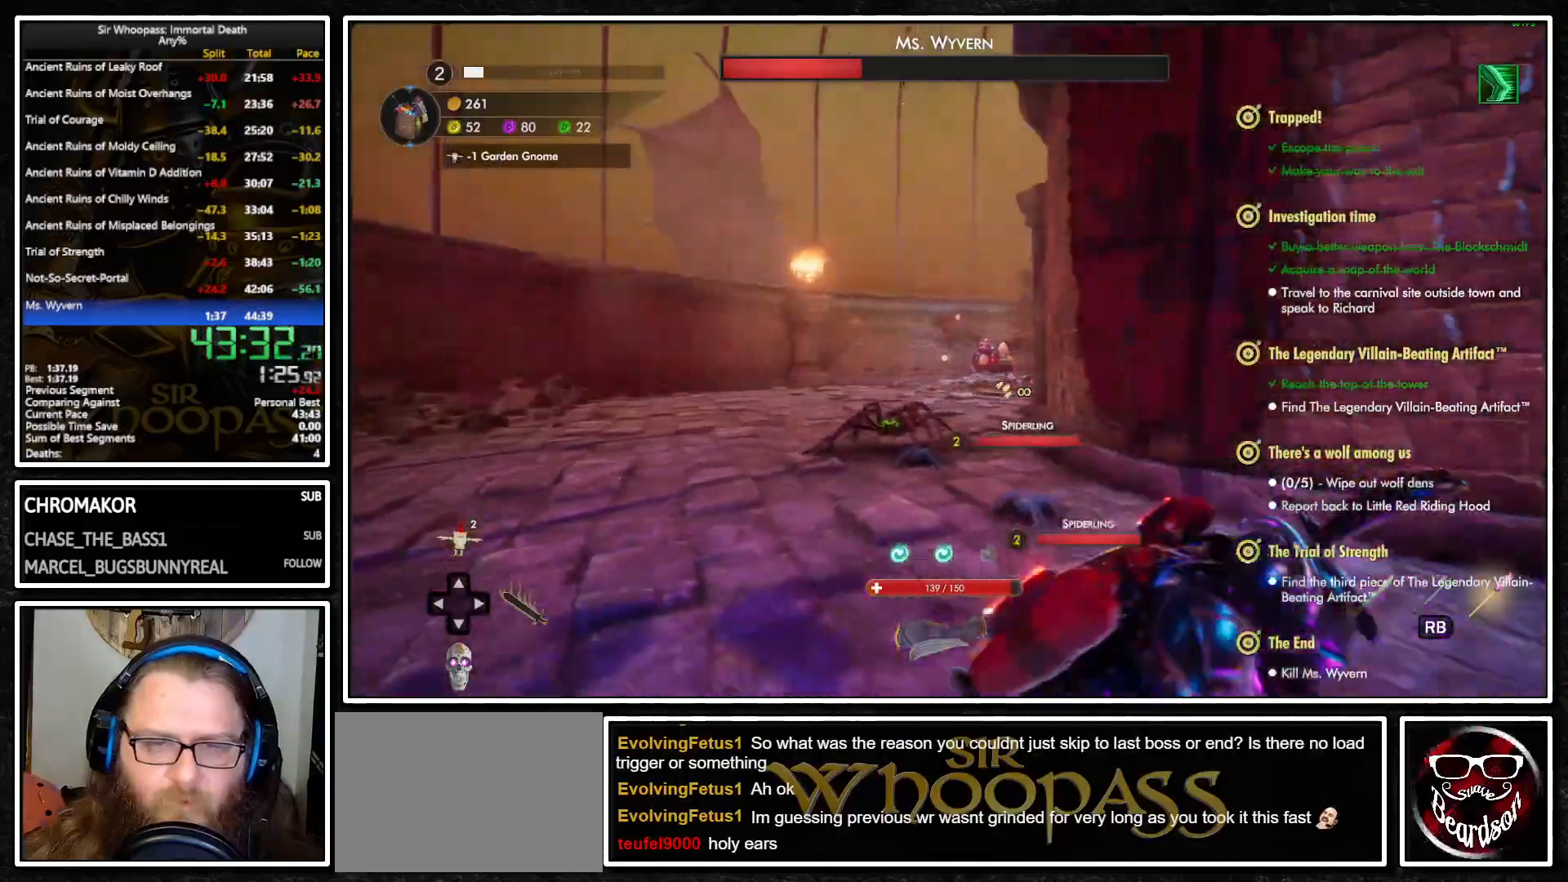
{"buttons": ["L1"], "left_stick": "down", "right_stick": "center", "events": [[167, "right_stick", "center"]]}
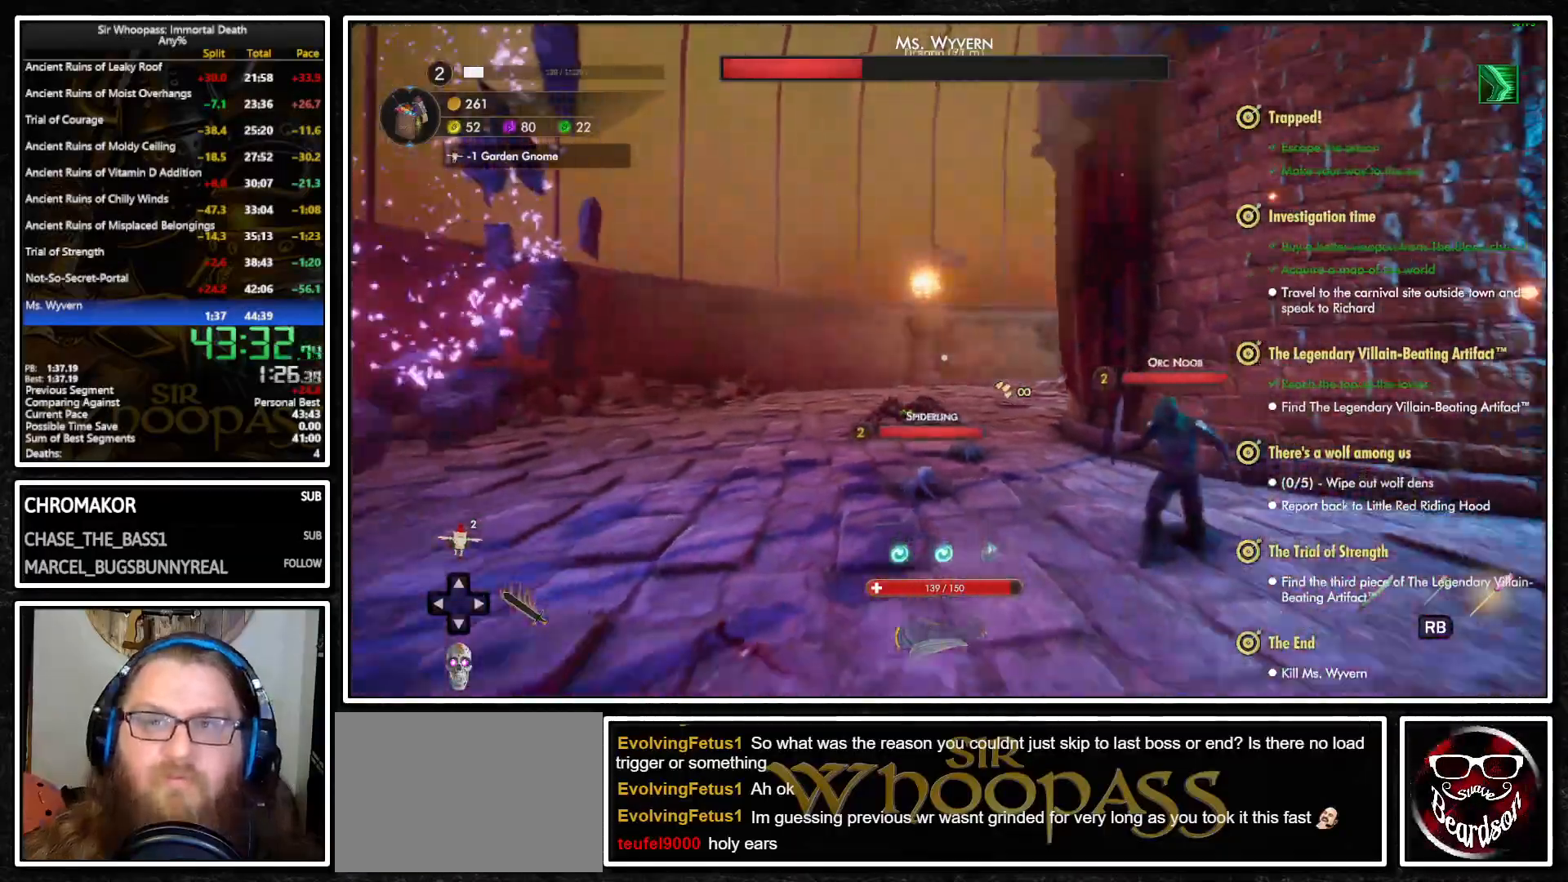
{"buttons": ["L1"], "left_stick": "down", "right_stick": "center", "events": []}